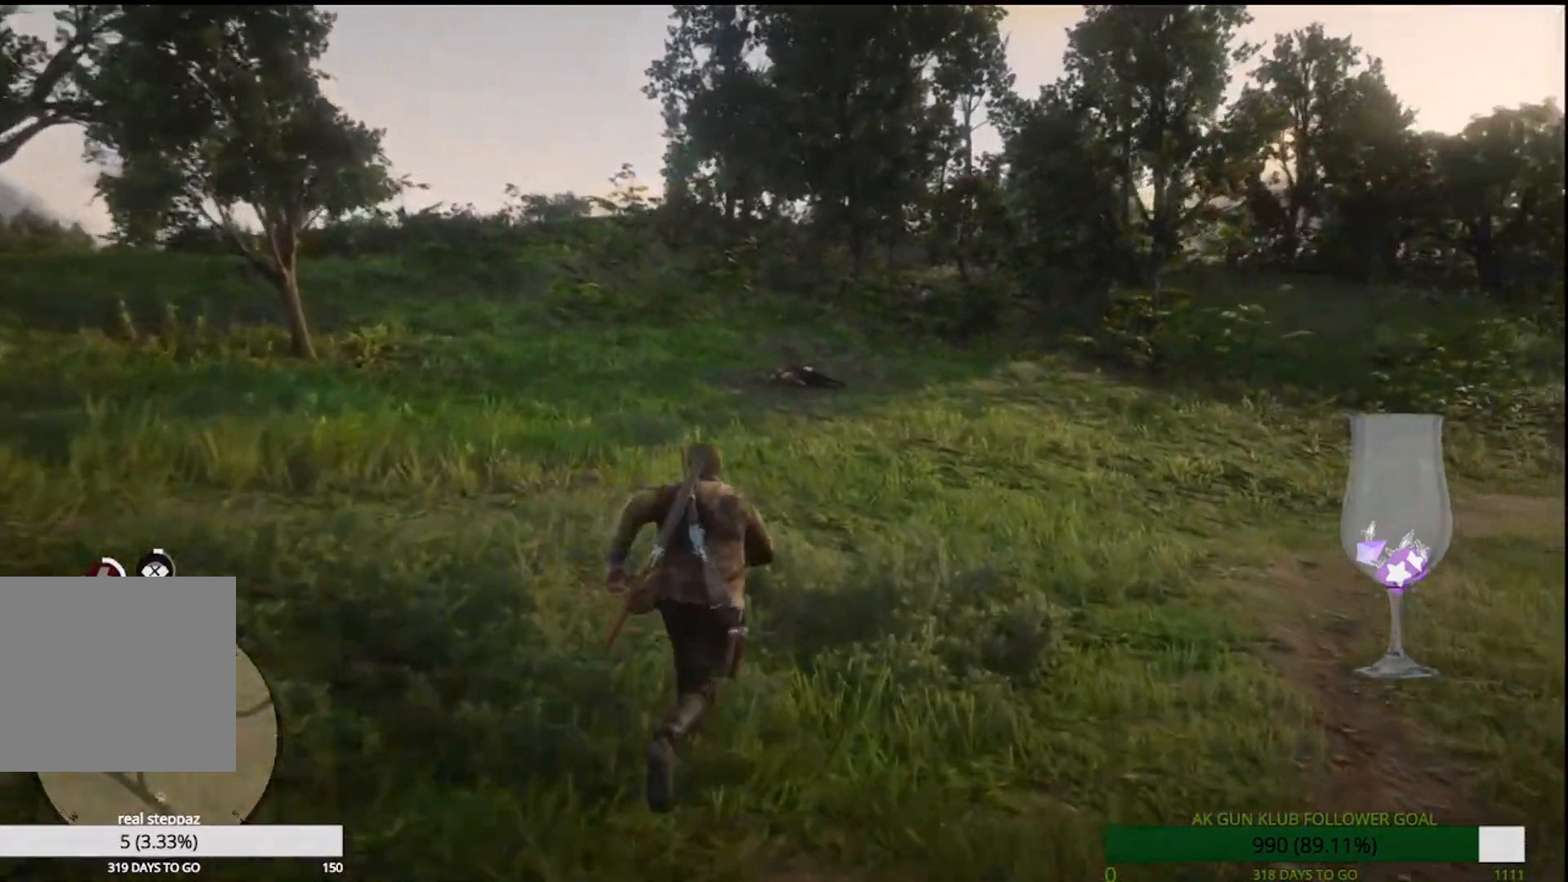
Gameplay with a controller (PlayStation layout); each line is a JSON object with the inputs held at the frame after it. "events" lists button and stick changes between this image and that frame as [ms after this image, input, new state], when the widget could be followed in between. Not read: L1 TRIANGLE.
{"buttons": [], "left_stick": "up", "right_stick": "center", "events": []}
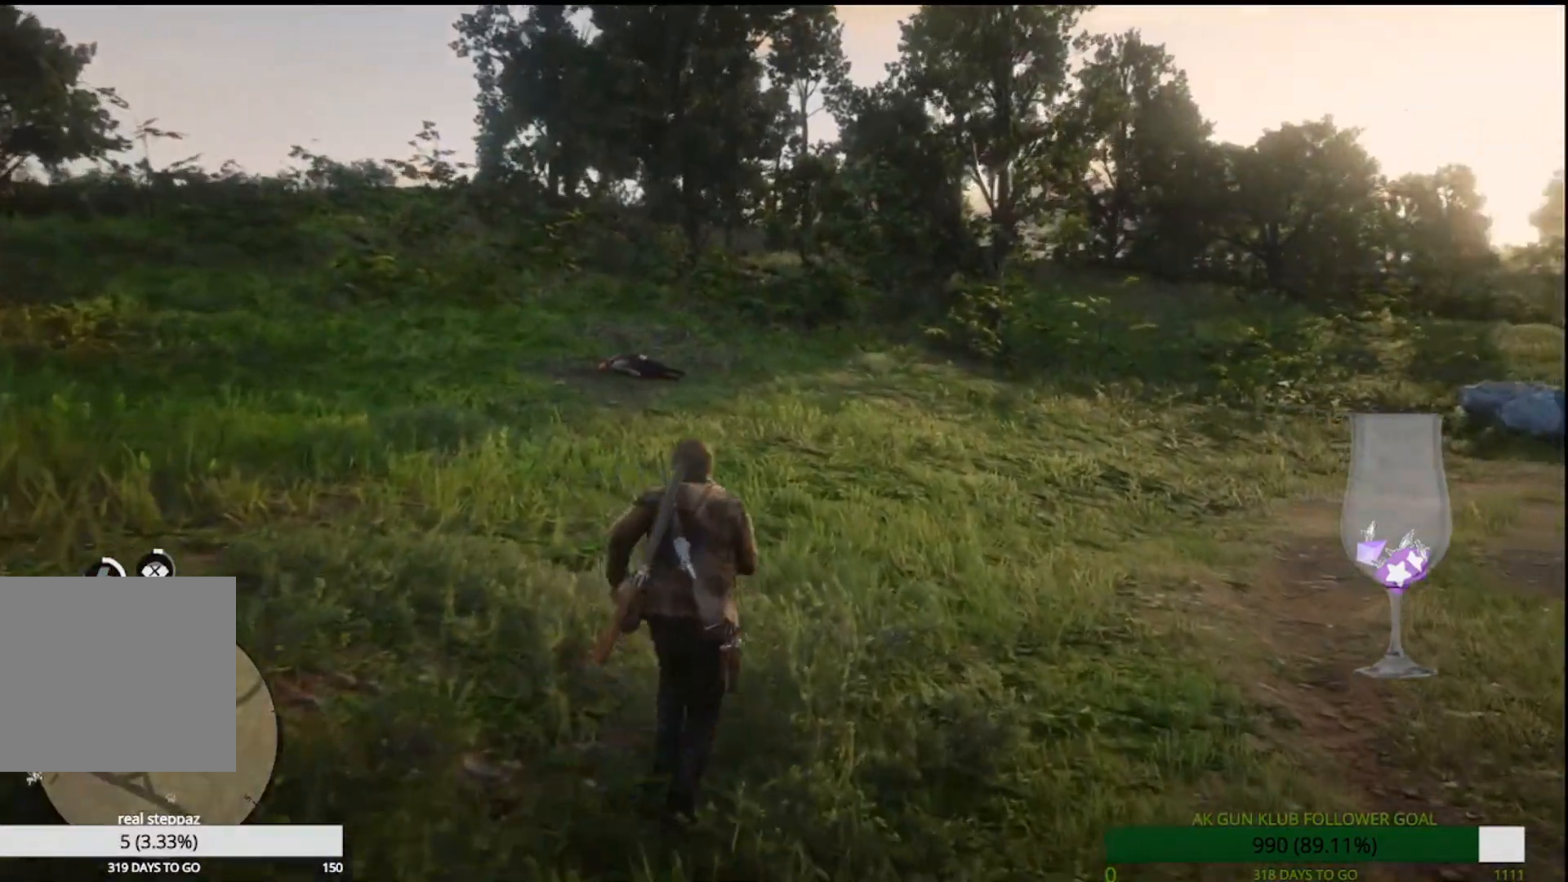
{"buttons": [], "left_stick": "up", "right_stick": "center", "events": []}
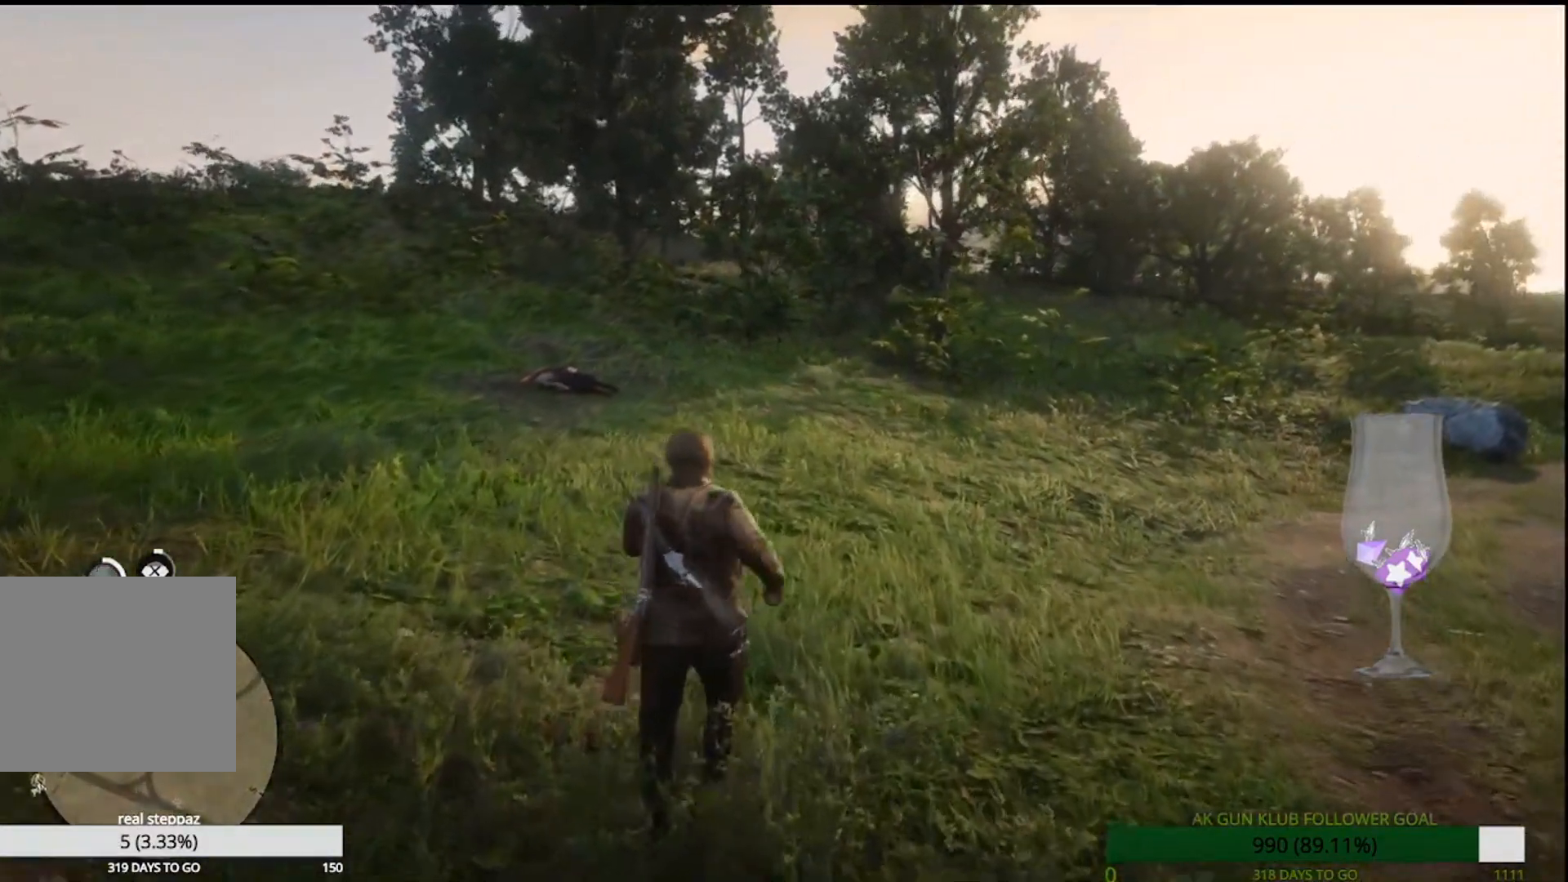
{"buttons": ["CROSS"], "left_stick": "up", "right_stick": "center", "events": [[217, "CROSS", "down"], [317, "CROSS", "up"], [433, "CROSS", "down"]]}
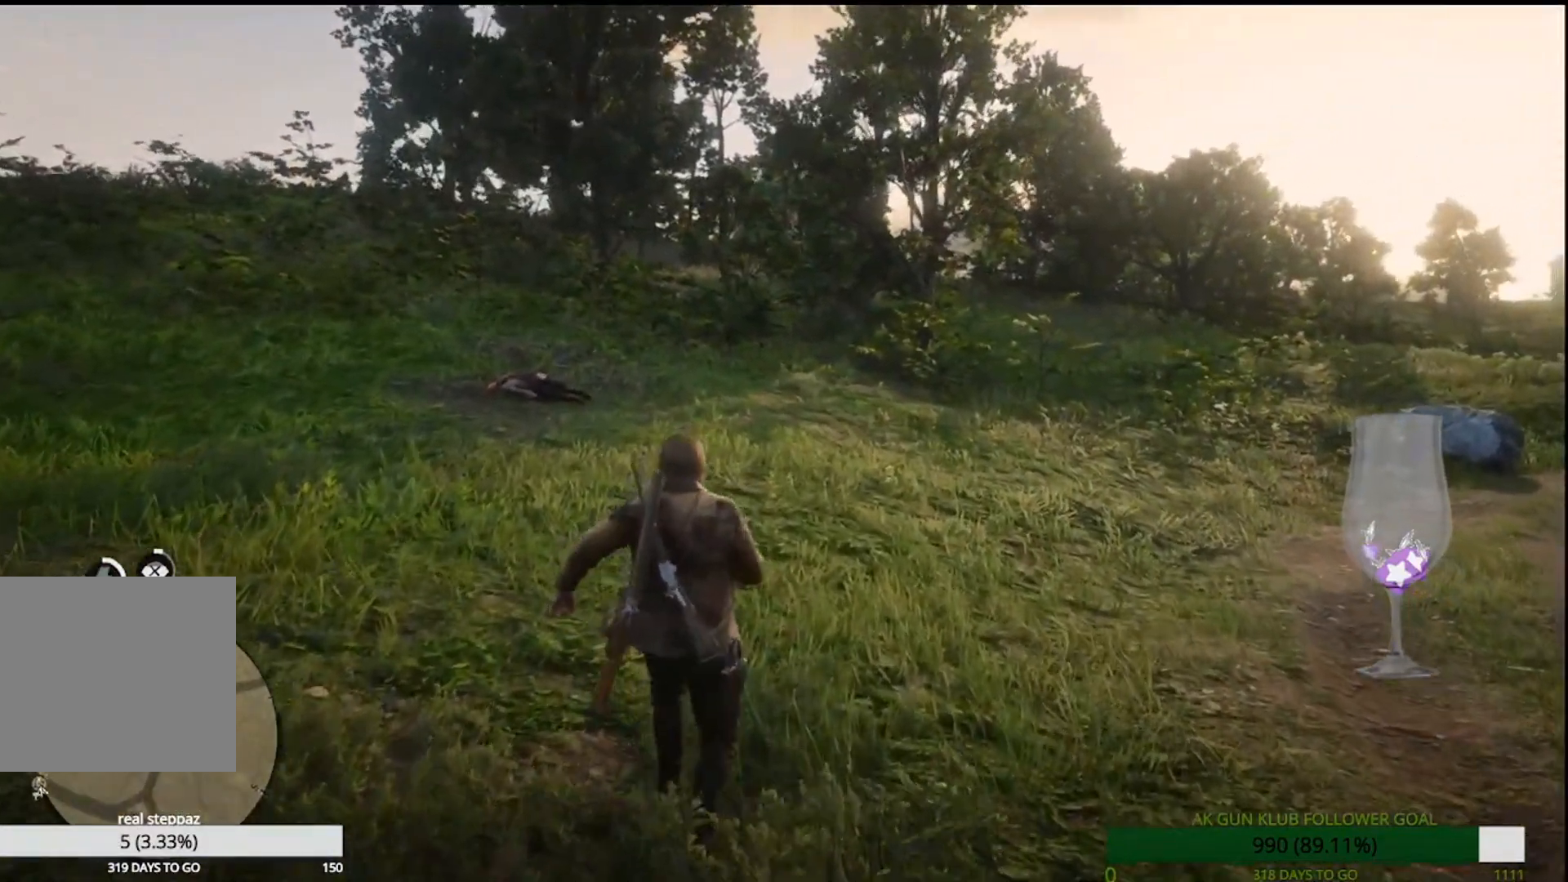
{"buttons": ["CROSS"], "left_stick": "up", "right_stick": "center", "events": [[17, "CROSS", "up"], [83, "CROSS", "down"], [183, "CROSS", "up"], [250, "CROSS", "down"], [350, "CROSS", "up"], [450, "CROSS", "down"]]}
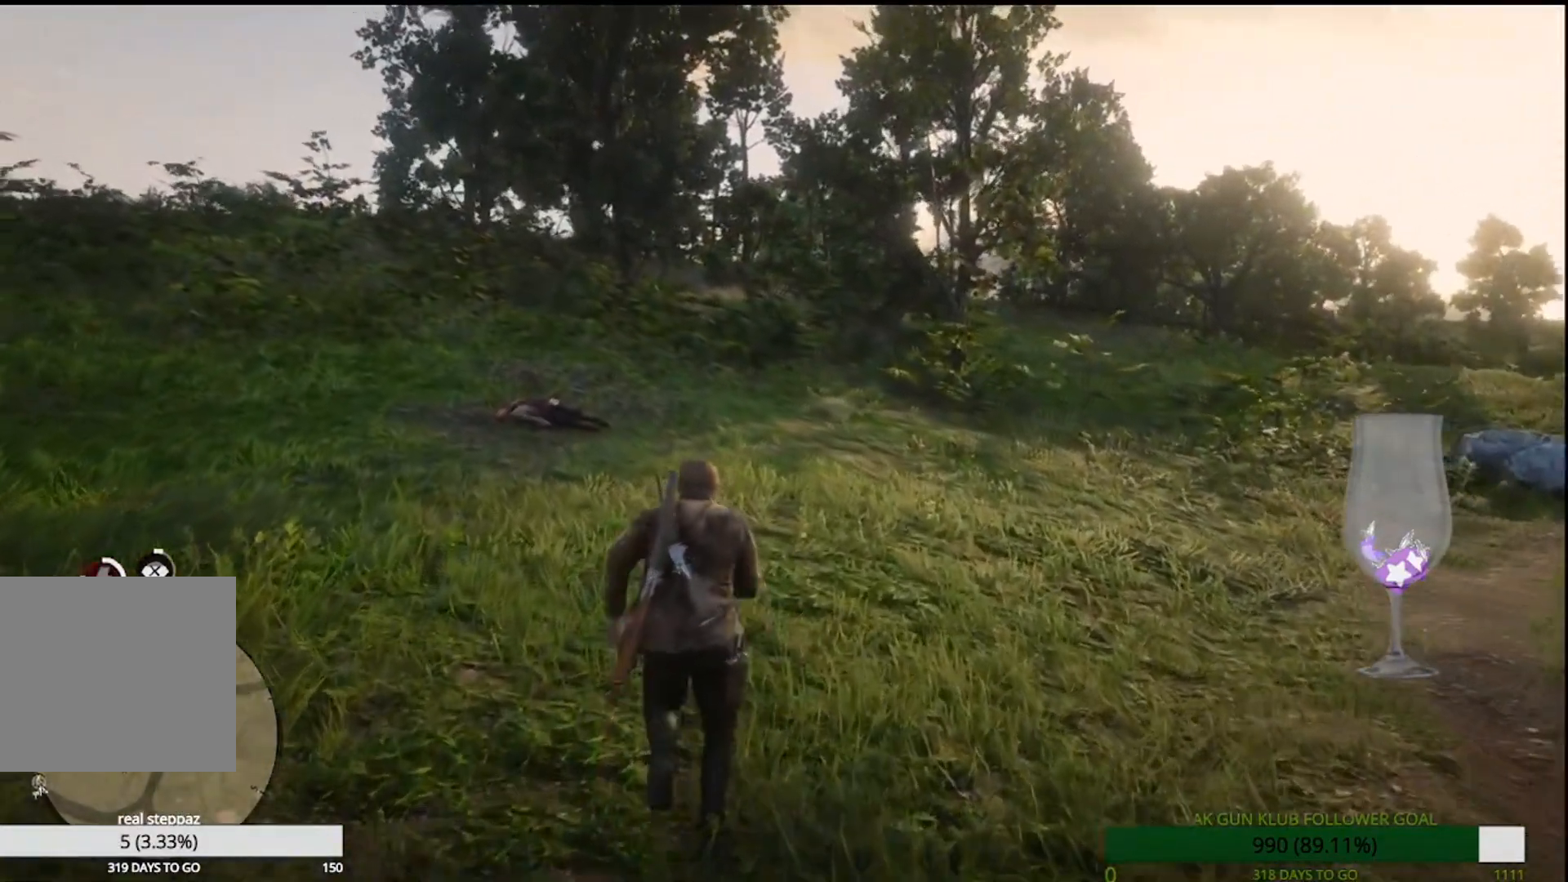
{"buttons": ["CROSS"], "left_stick": "up", "right_stick": "center", "events": [[17, "CROSS", "up"], [100, "CROSS", "down"], [183, "CROSS", "up"], [283, "CROSS", "down"], [367, "CROSS", "up"], [483, "CROSS", "down"]]}
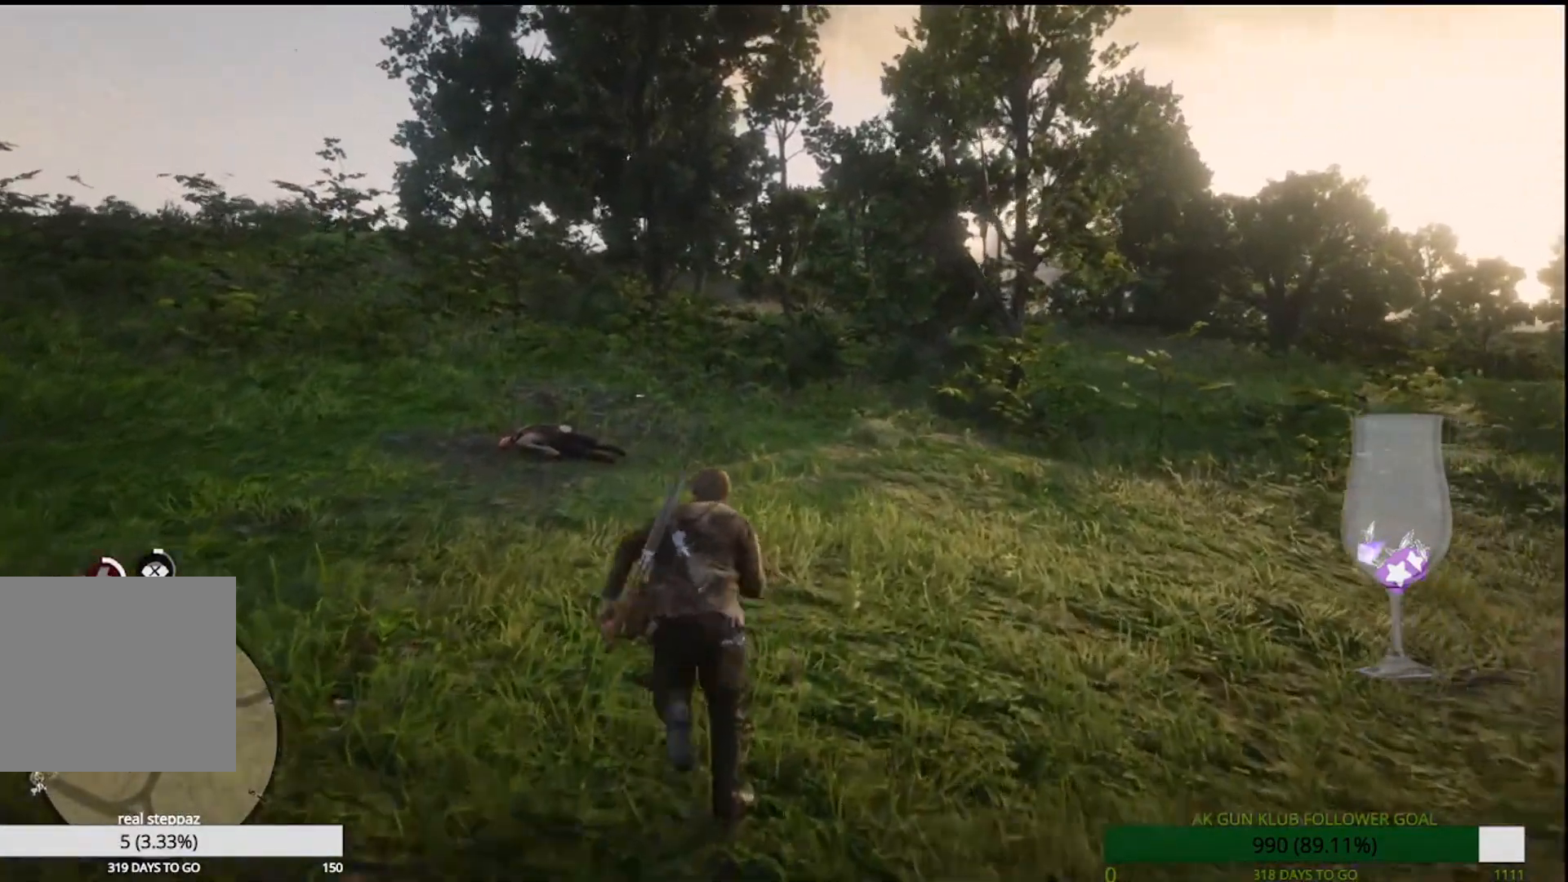
{"buttons": [], "left_stick": "up", "right_stick": "center"}
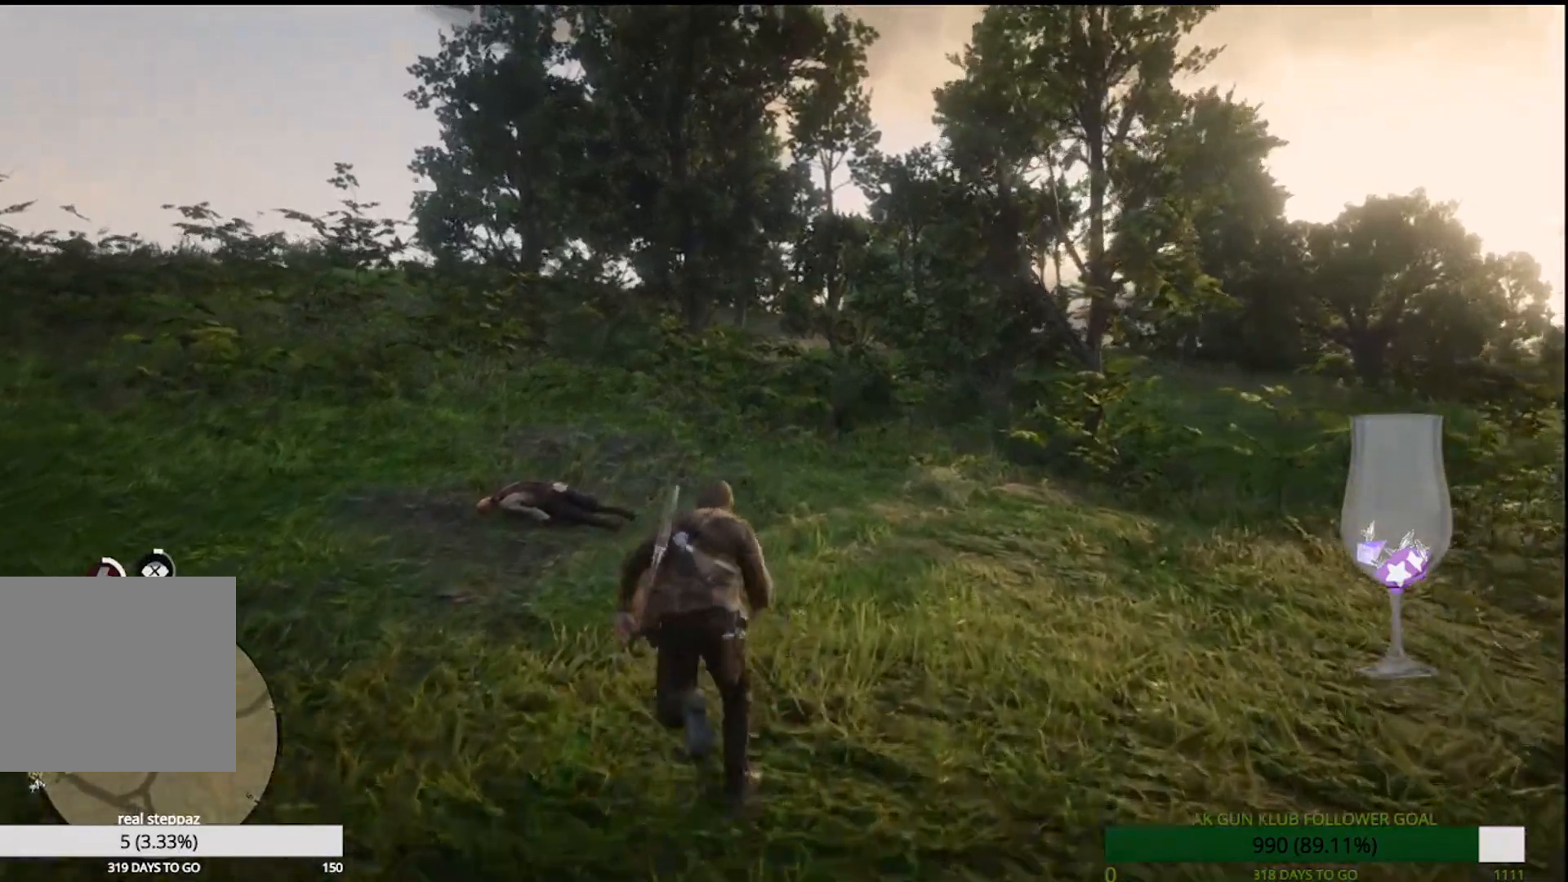
{"buttons": [], "left_stick": "up", "right_stick": "center", "events": []}
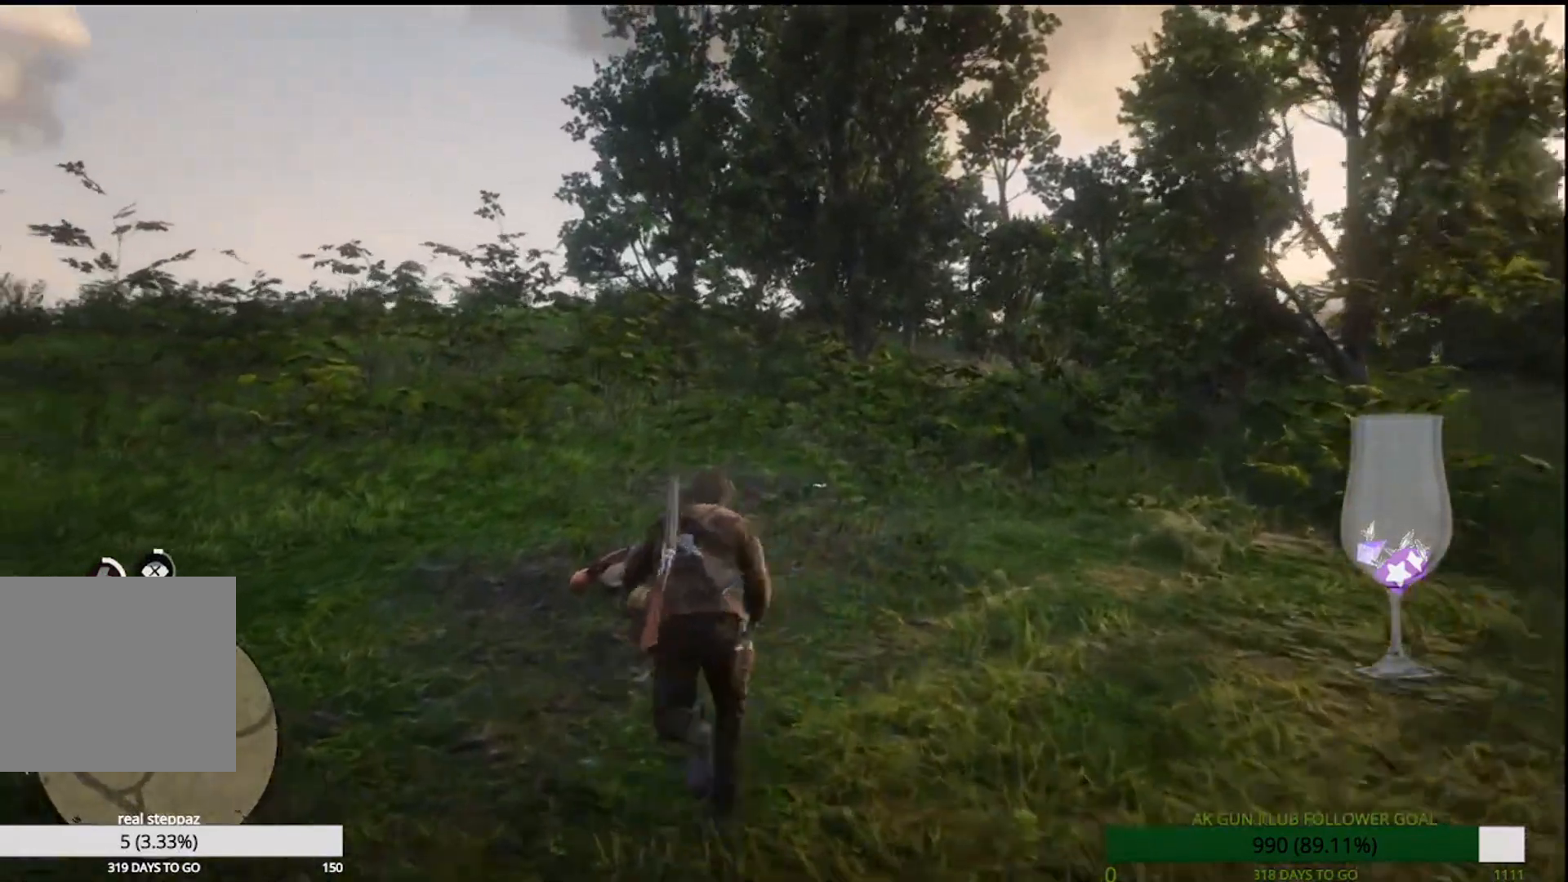
{"buttons": [], "left_stick": "up", "right_stick": "center", "events": []}
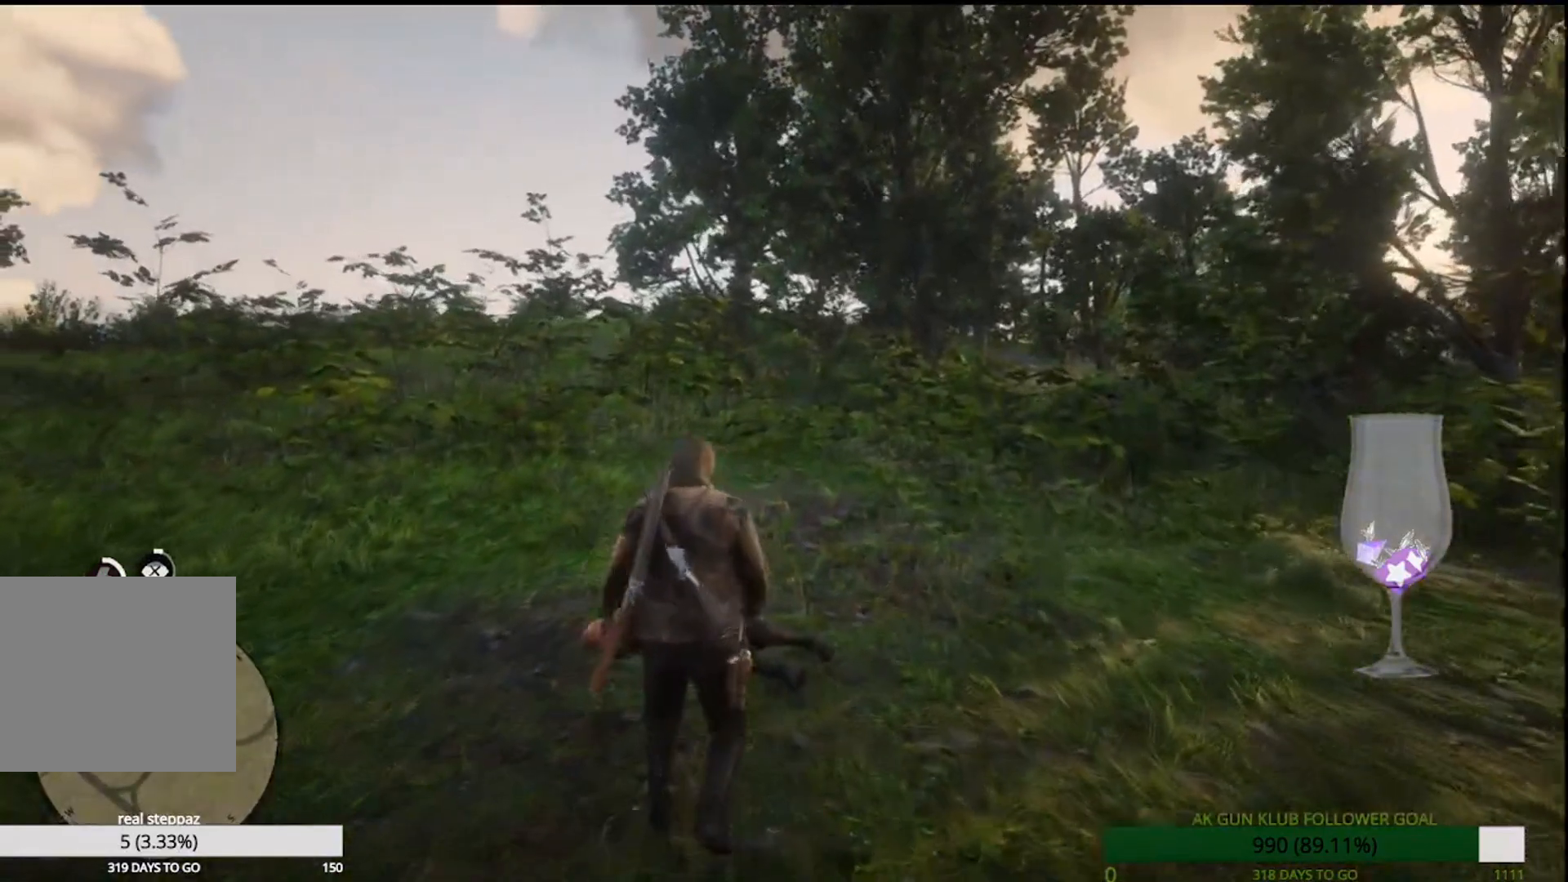
{"buttons": [], "left_stick": "center", "right_stick": "center", "events": [[217, "left_stick", "center"]]}
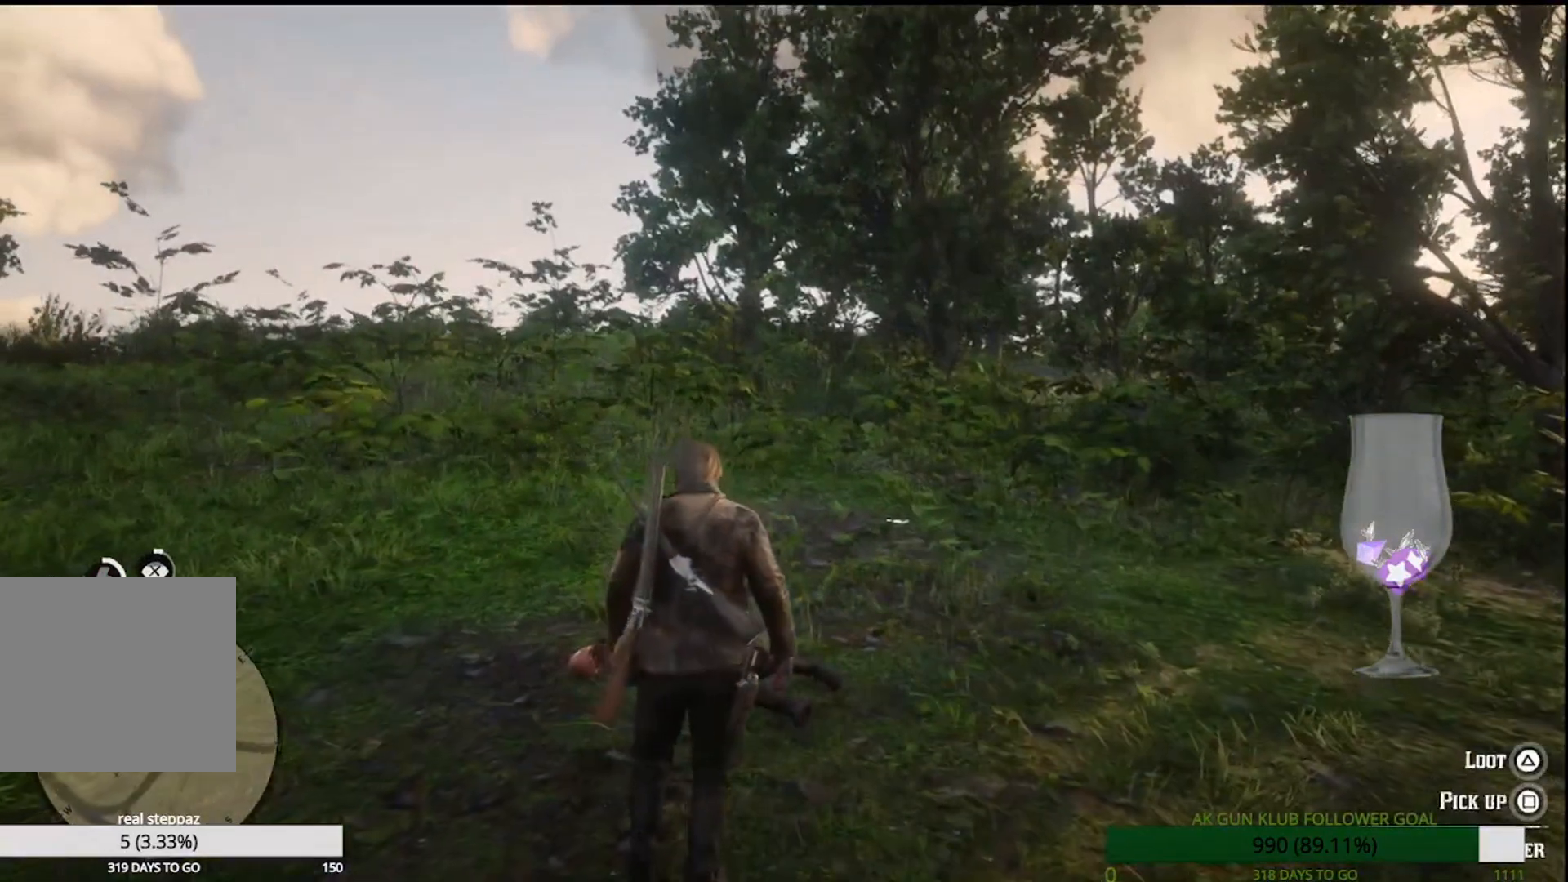
{"buttons": [], "left_stick": "center", "right_stick": "center", "events": []}
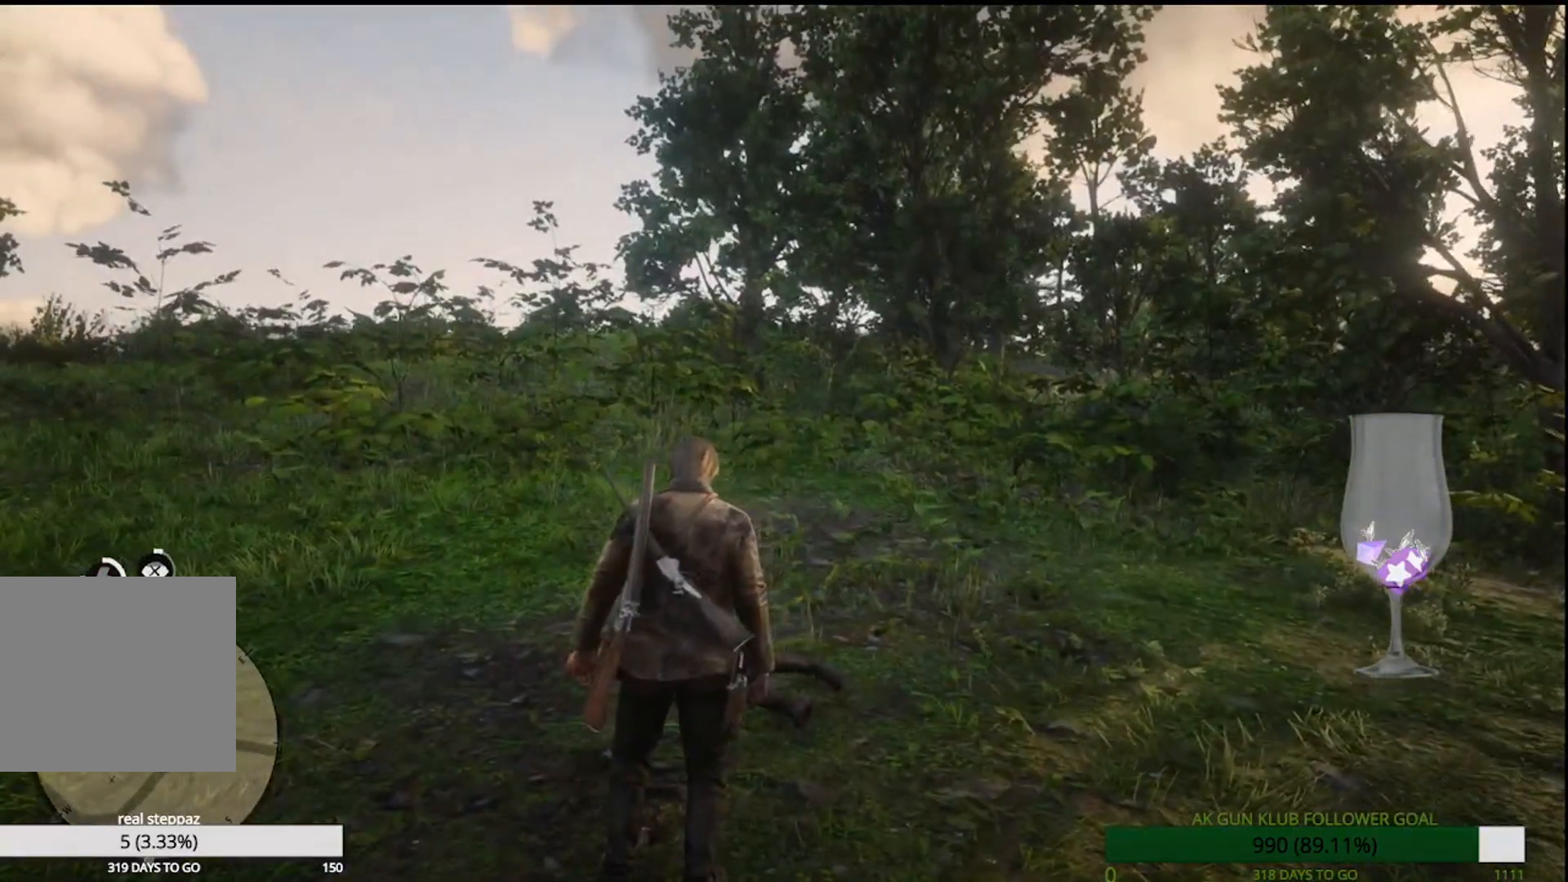
{"buttons": [], "left_stick": "center", "right_stick": "center", "events": []}
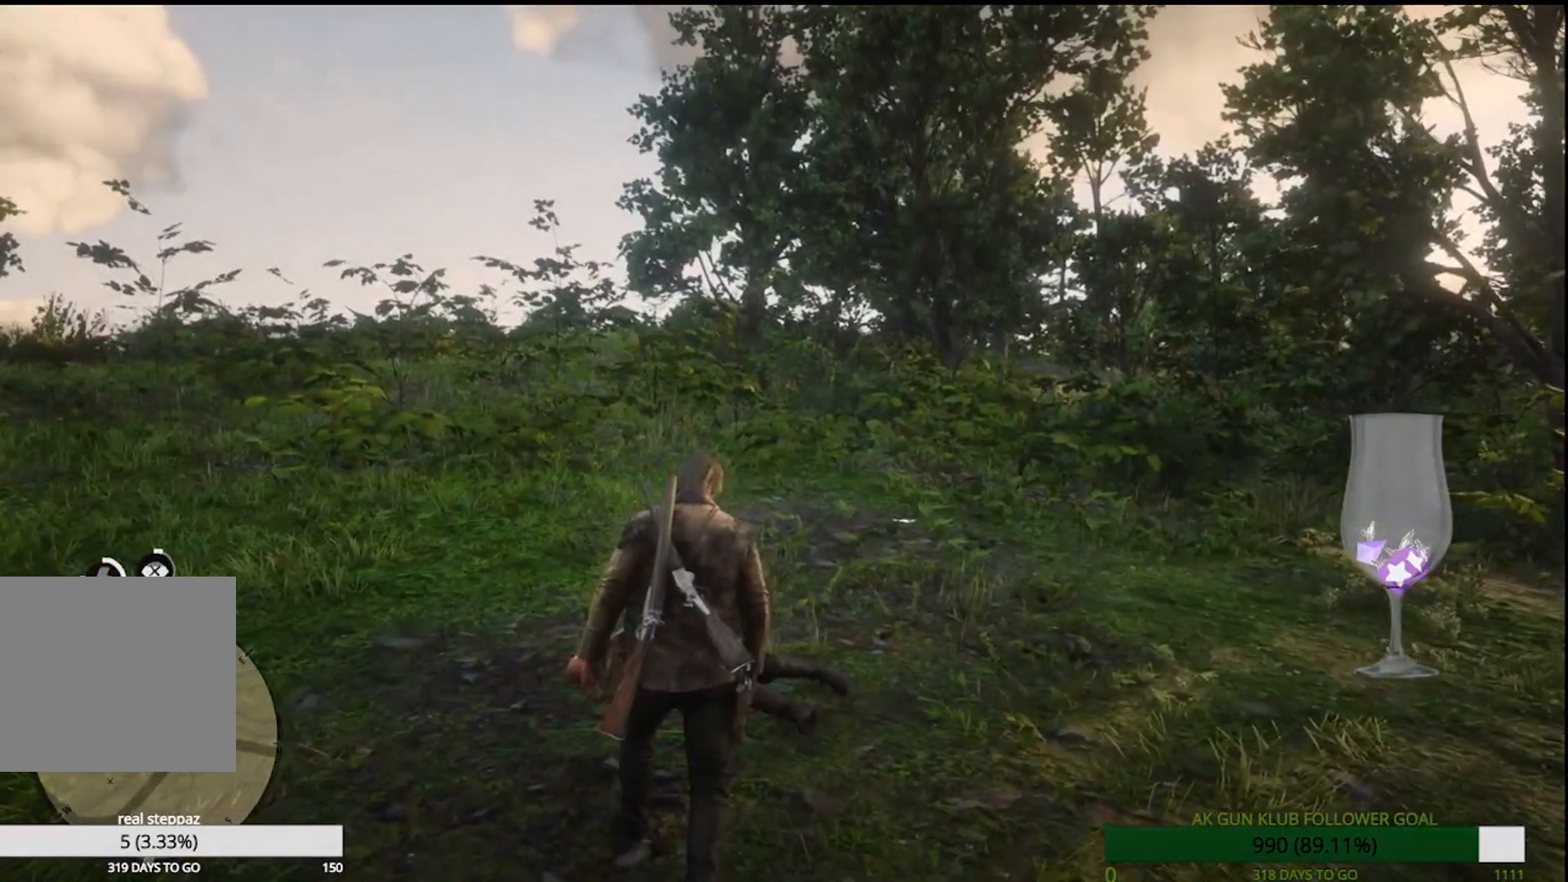
{"buttons": [], "left_stick": "center", "right_stick": "center", "events": []}
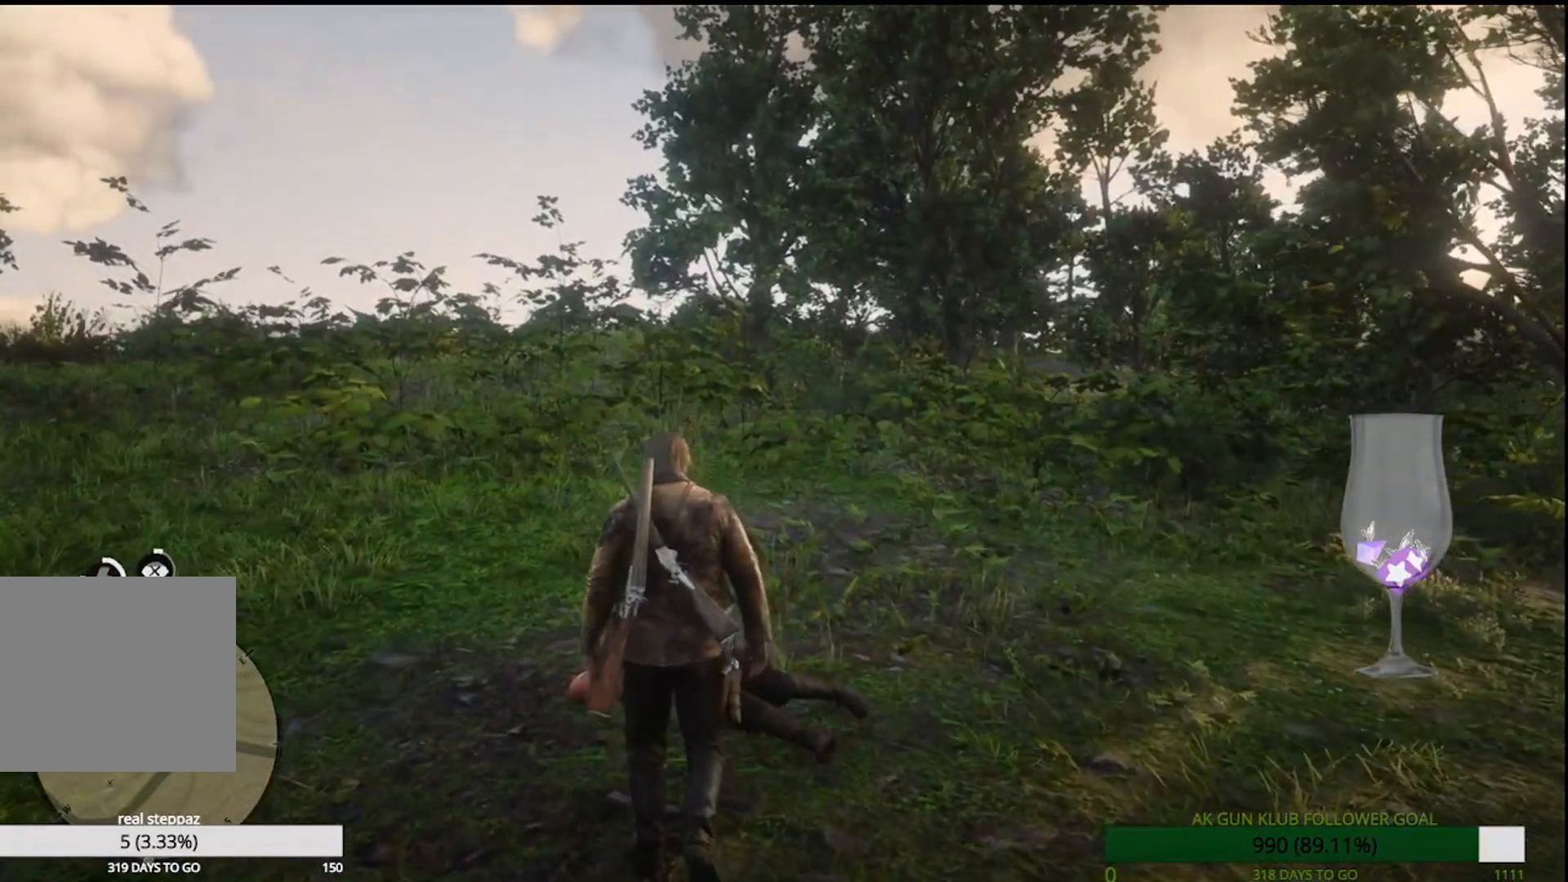
{"buttons": [], "left_stick": "center", "right_stick": "center", "events": []}
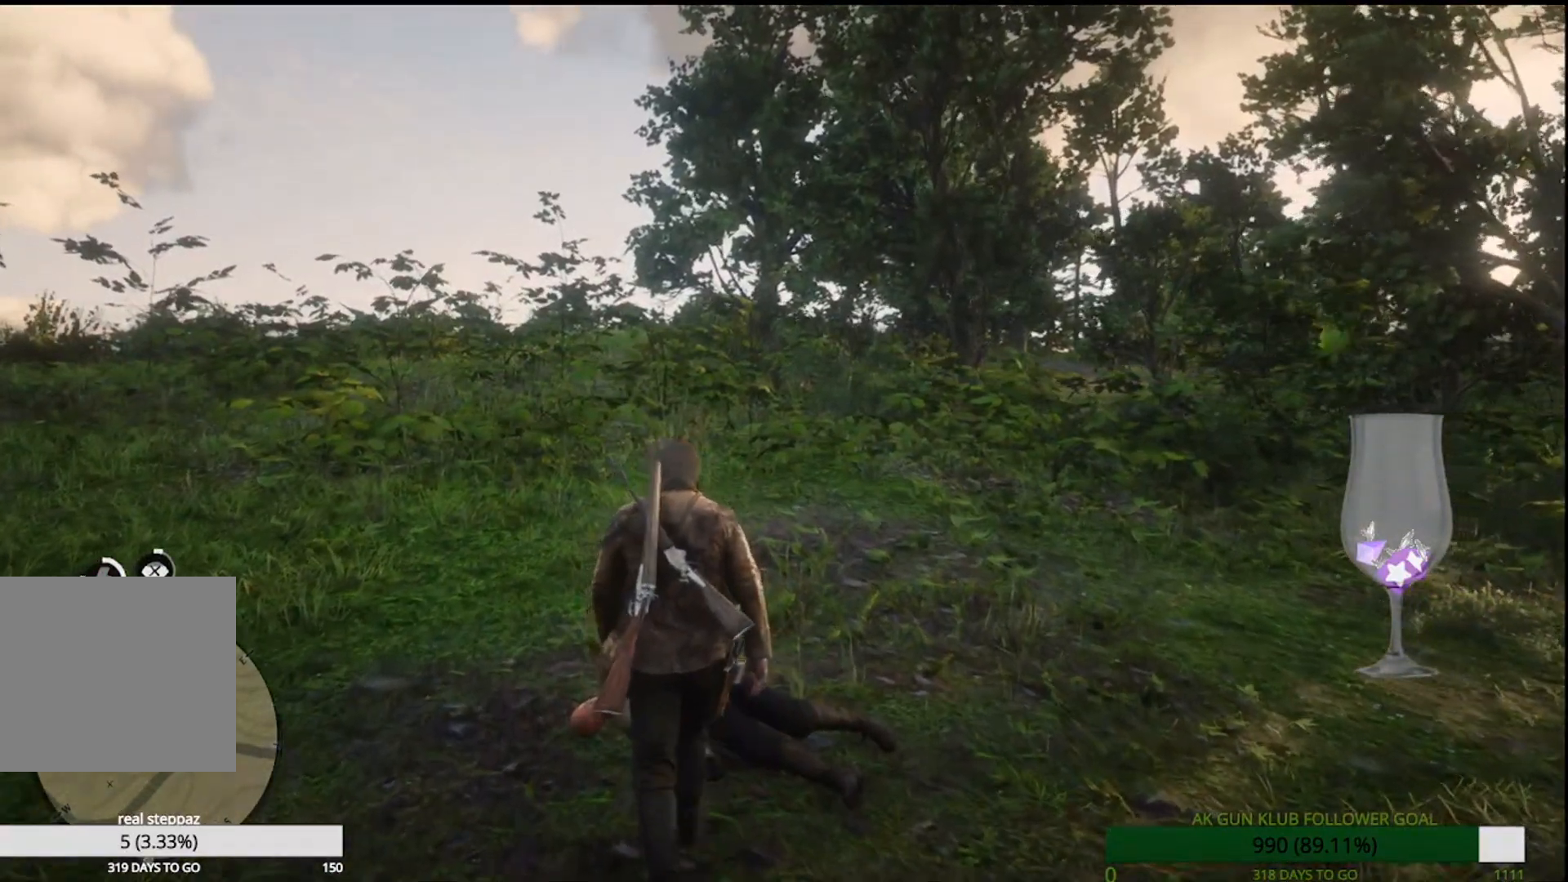
{"buttons": [], "left_stick": "center", "right_stick": "center", "events": []}
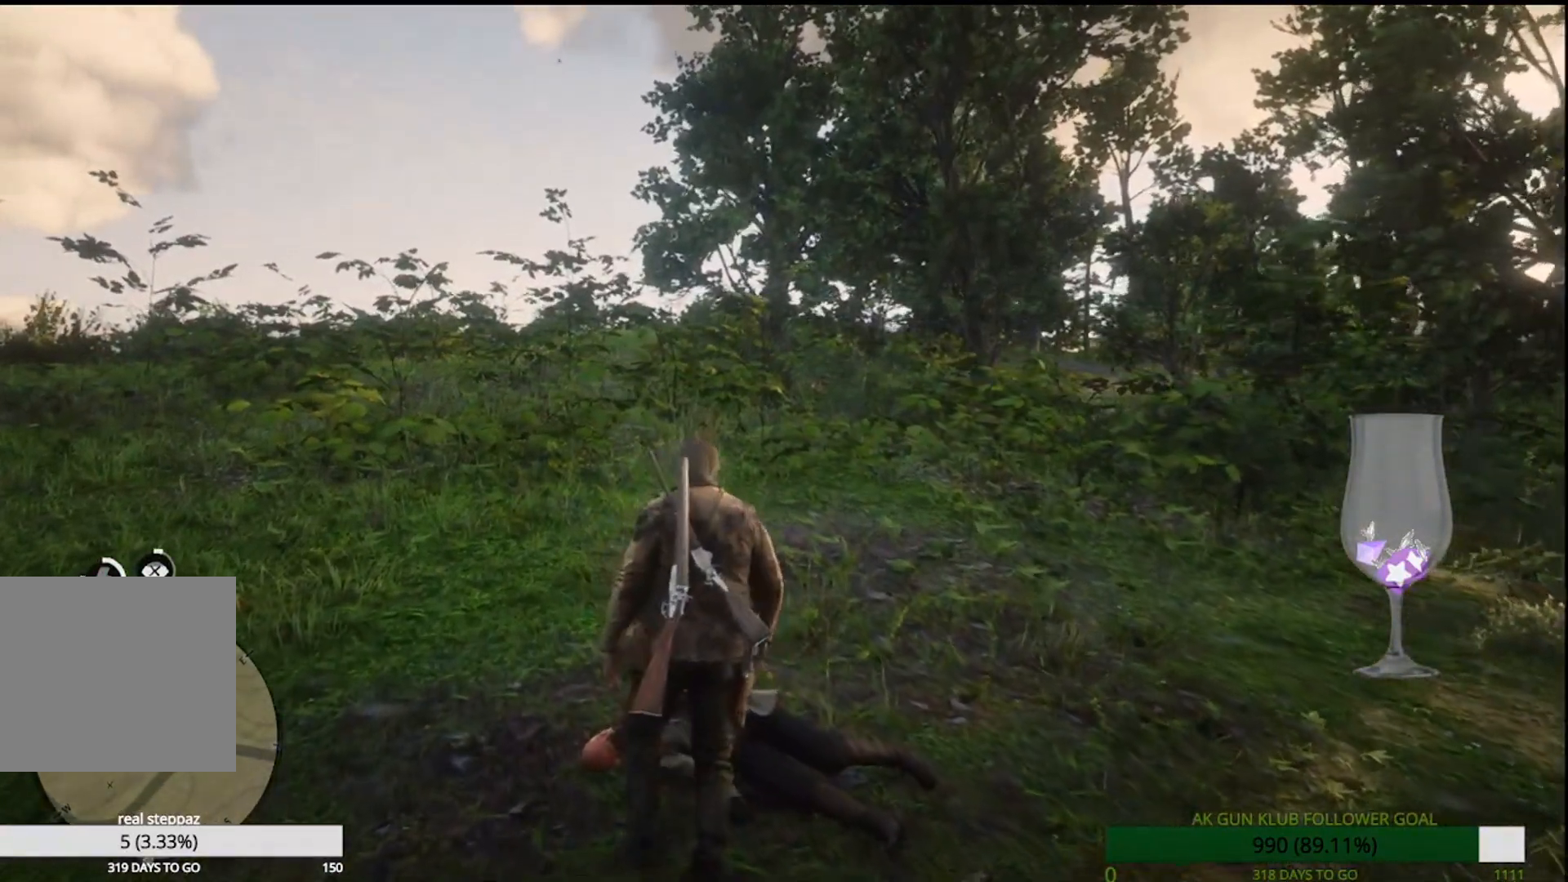
{"buttons": [], "left_stick": "center", "right_stick": "center", "events": []}
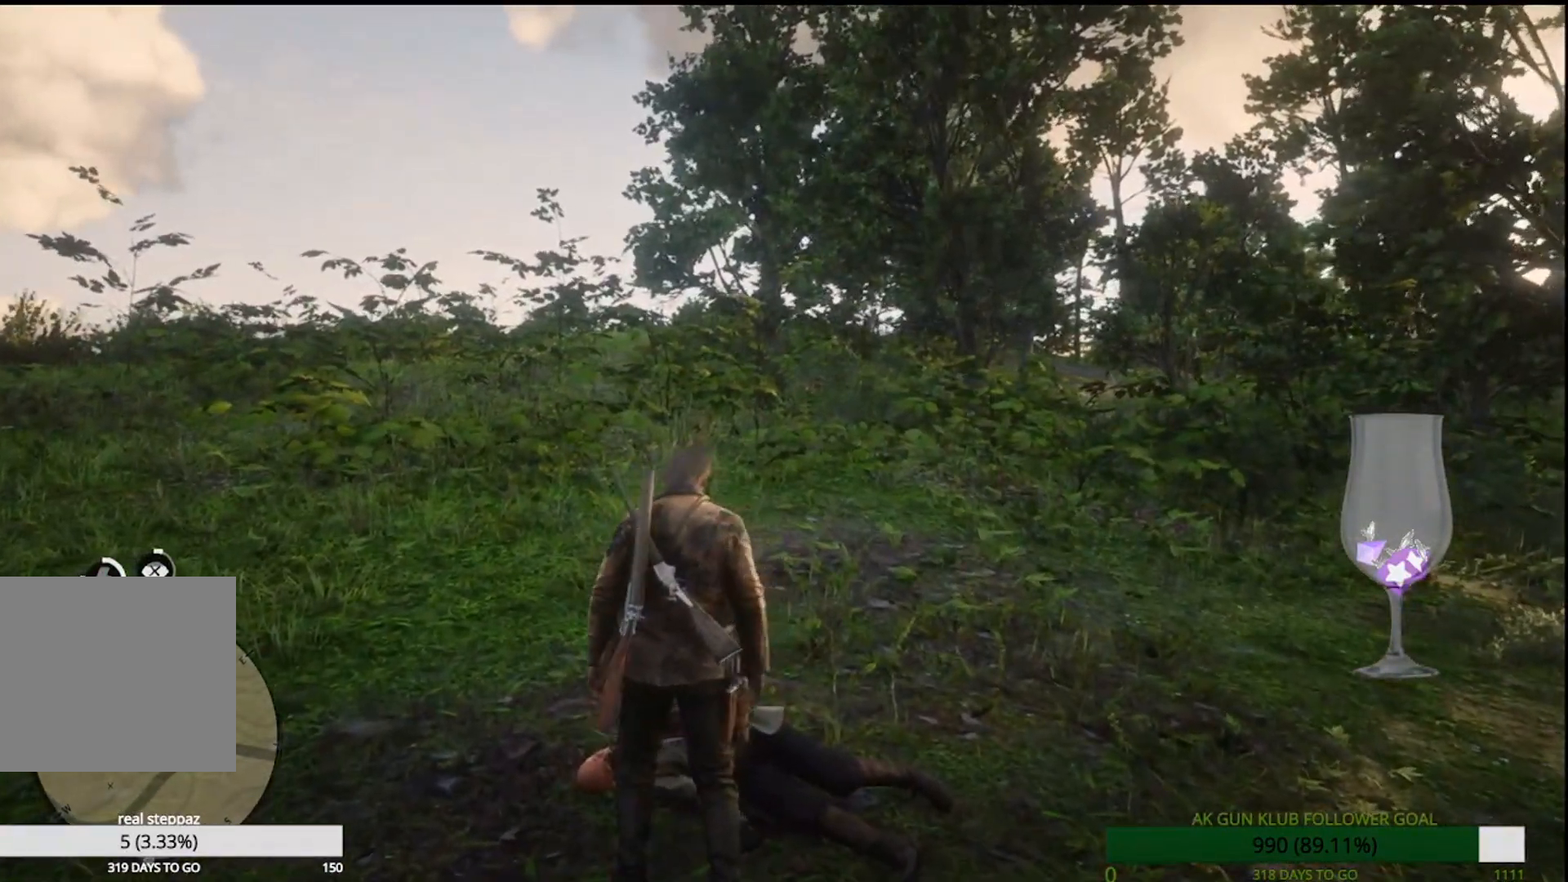
{"buttons": [], "left_stick": "center", "right_stick": "center", "events": []}
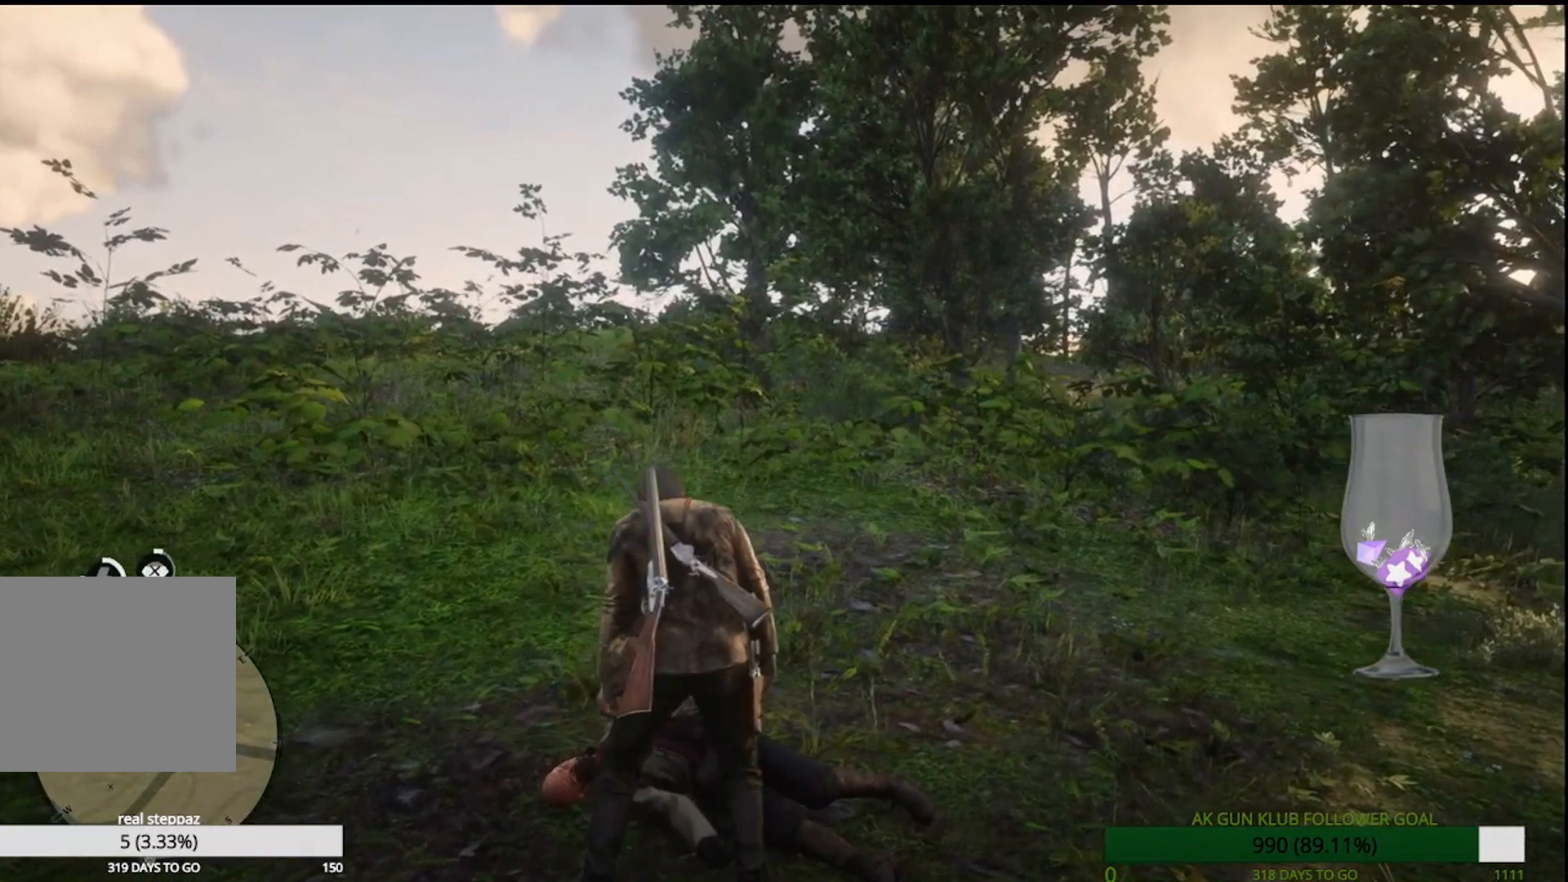
{"buttons": ["L2"], "left_stick": "center", "right_stick": "center", "events": [[17, "L2", "down"]]}
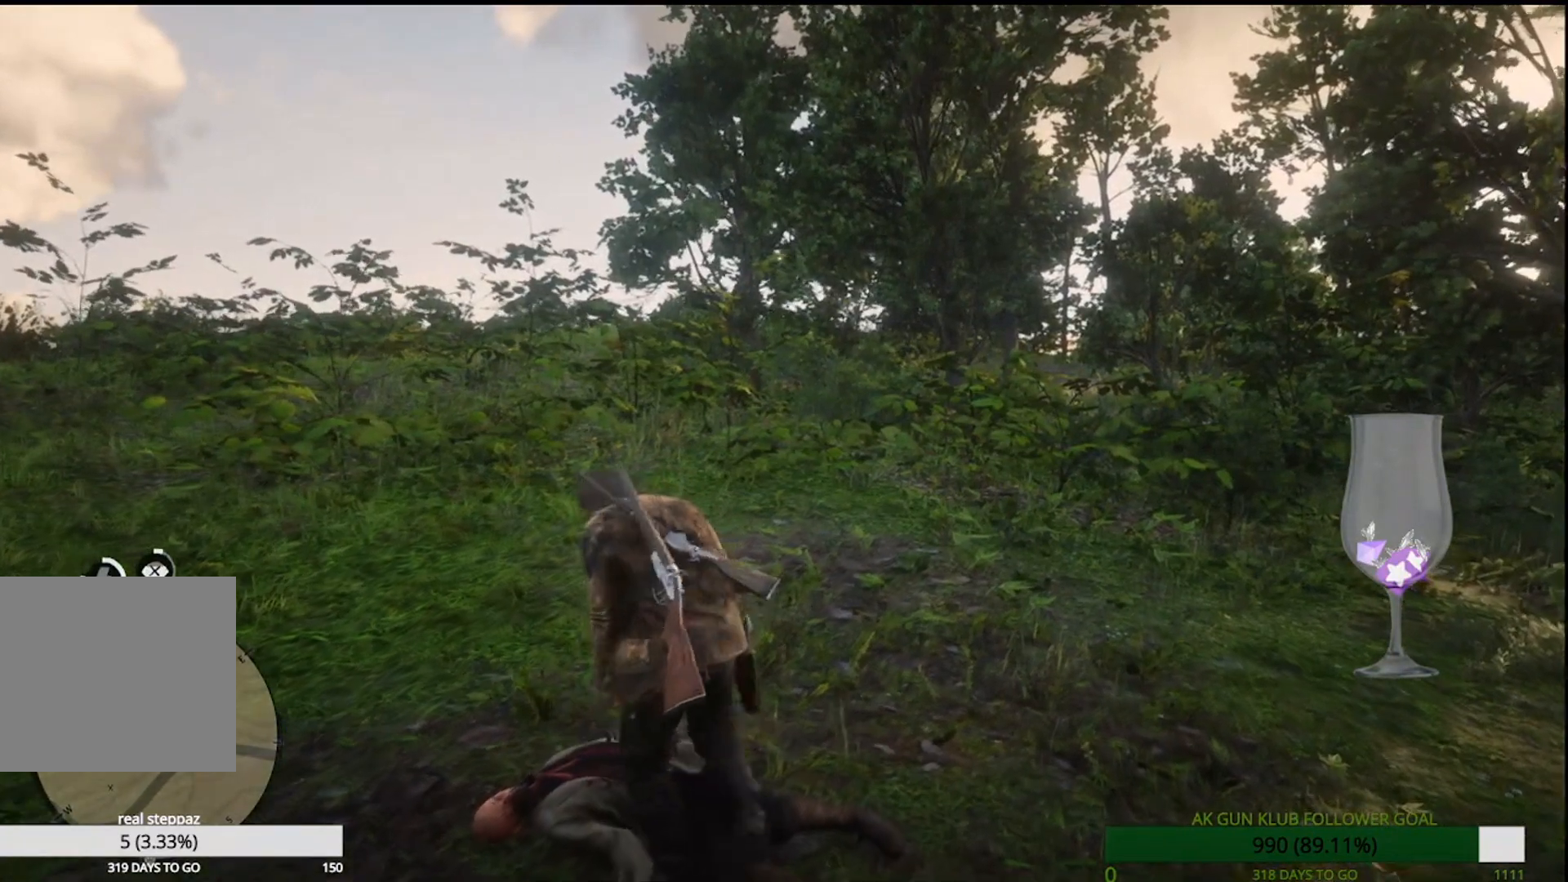
{"buttons": ["L2"], "left_stick": "center", "right_stick": "center", "events": []}
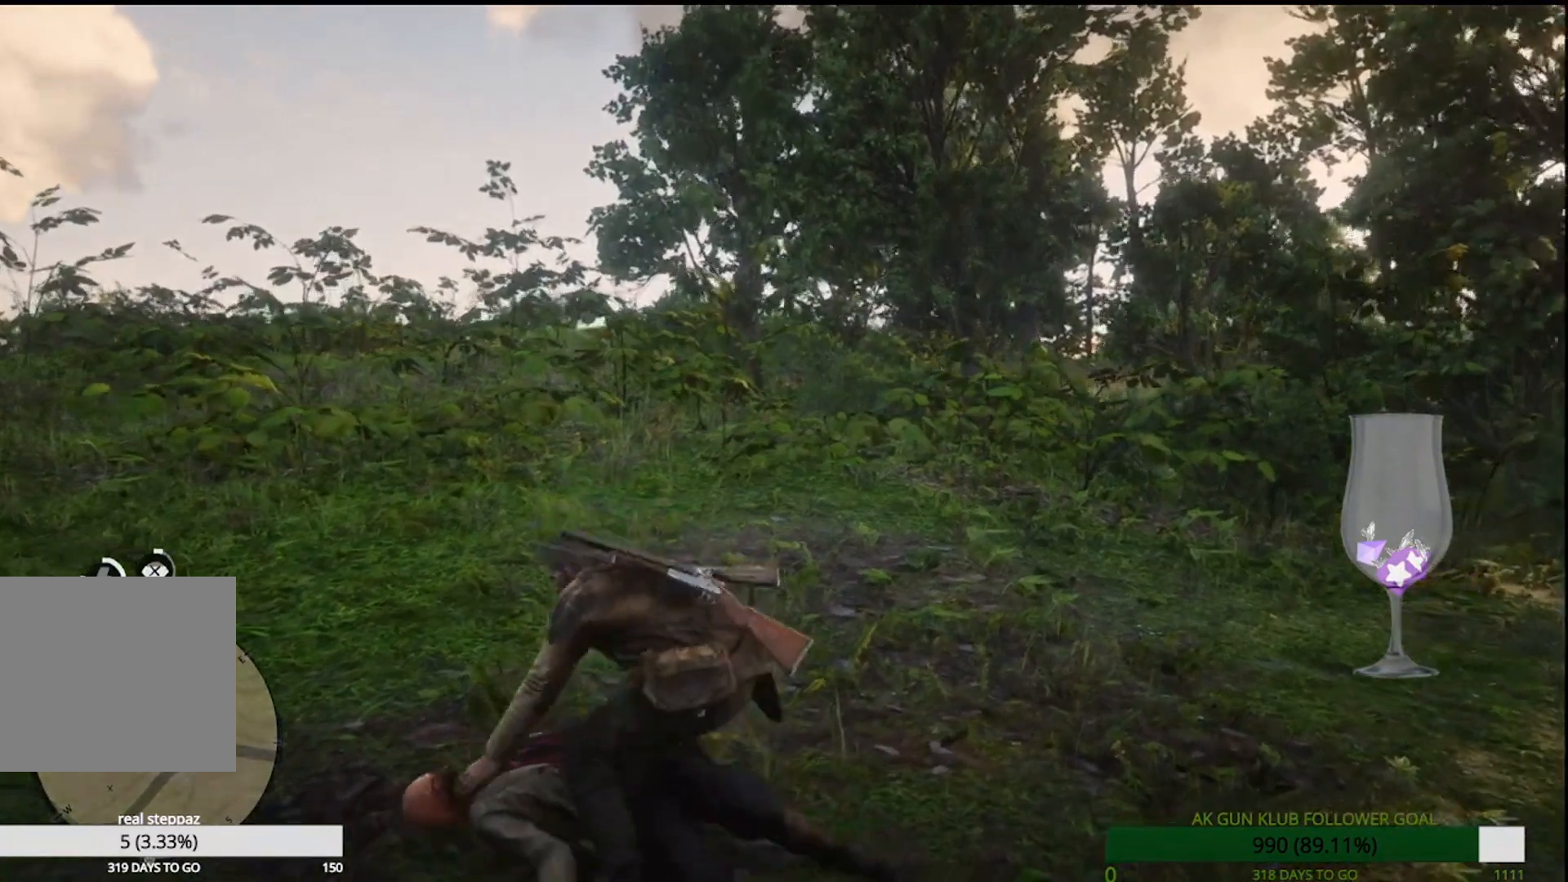
{"buttons": ["L2"], "left_stick": "center", "right_stick": "center", "events": []}
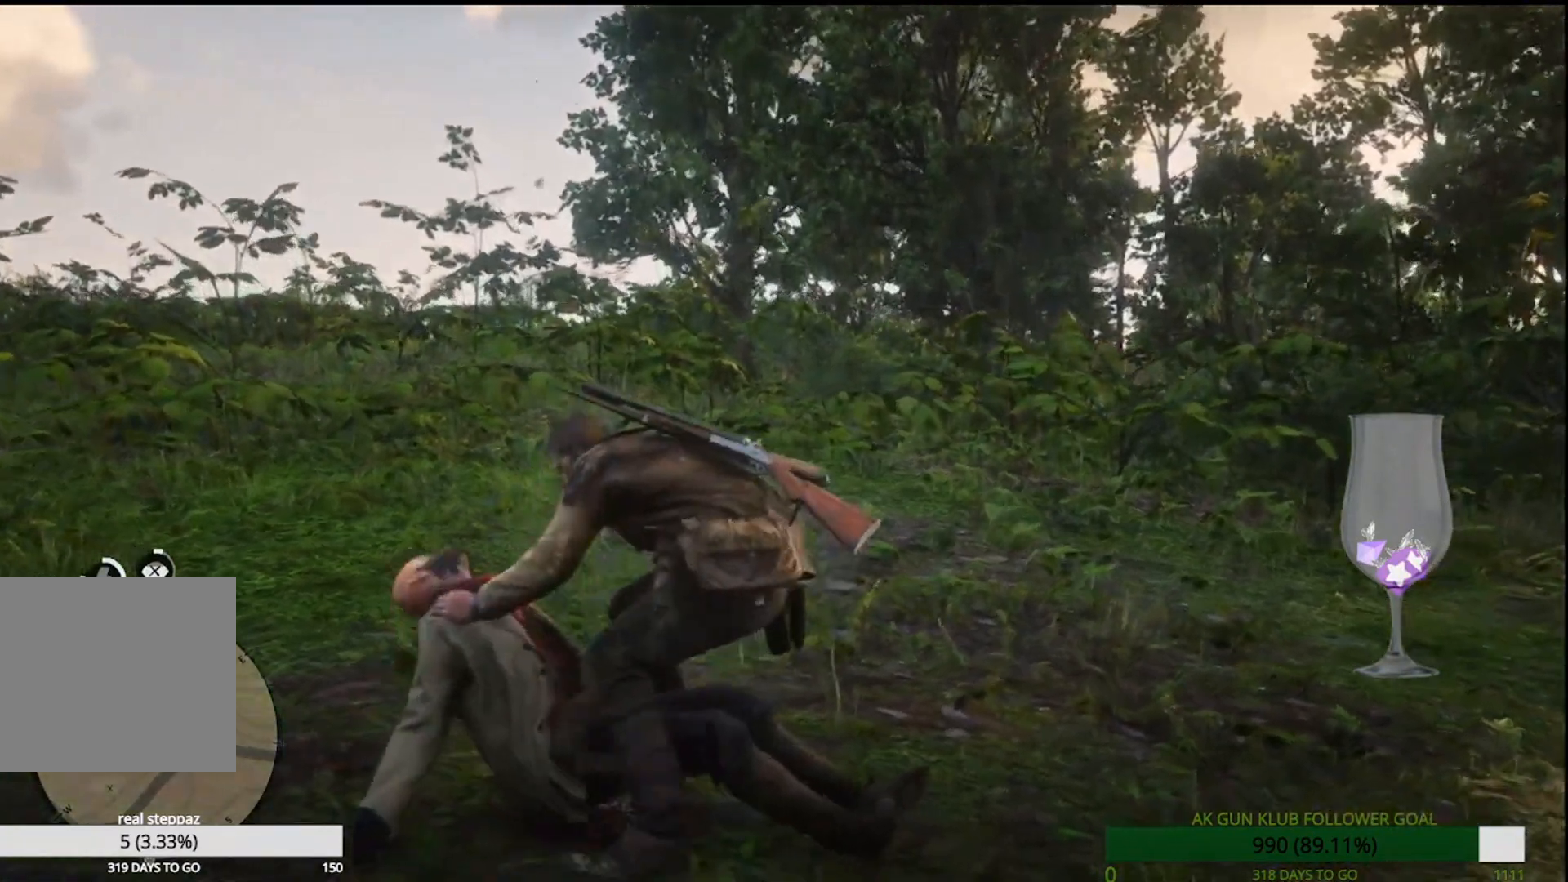
{"buttons": ["L2"], "left_stick": "center", "right_stick": "center", "events": []}
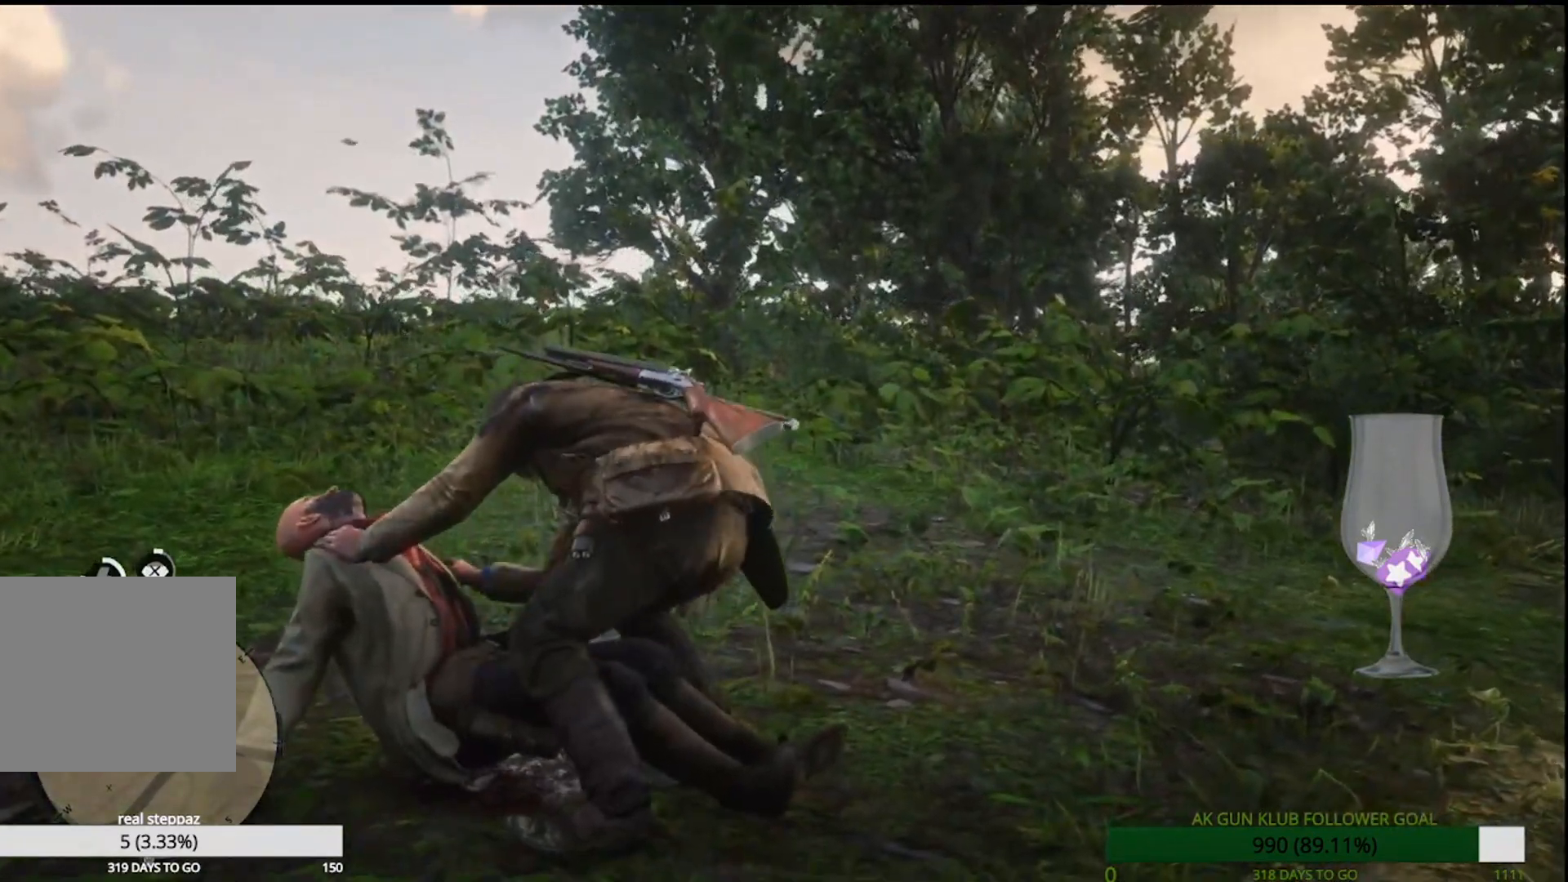
{"buttons": [], "left_stick": "center", "right_stick": "center", "events": [[250, "L2", "up"]]}
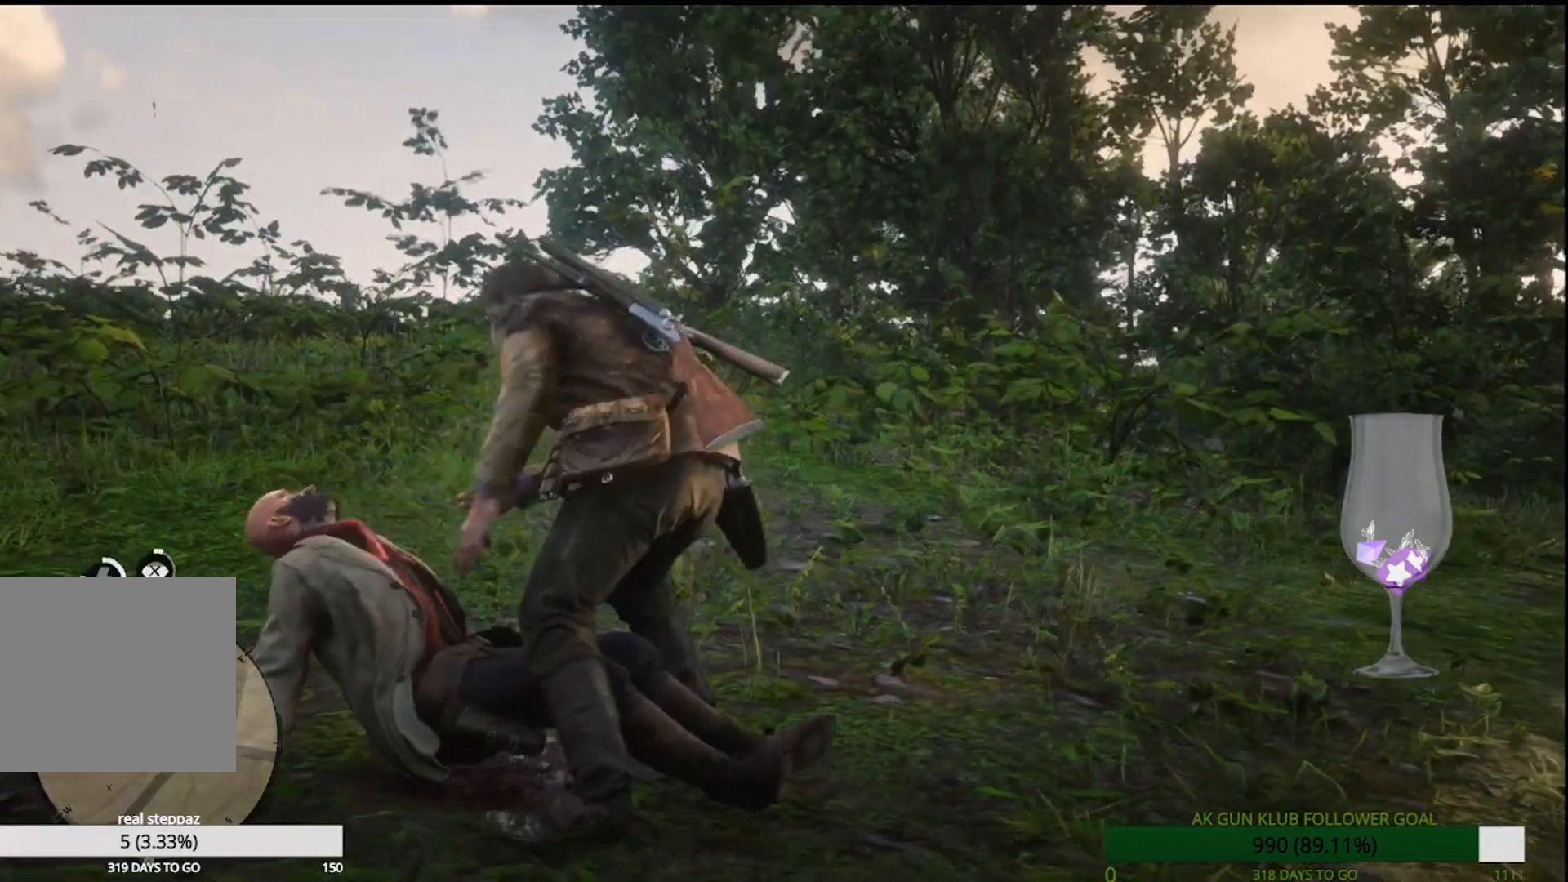
{"buttons": [], "left_stick": "center", "right_stick": "center", "events": []}
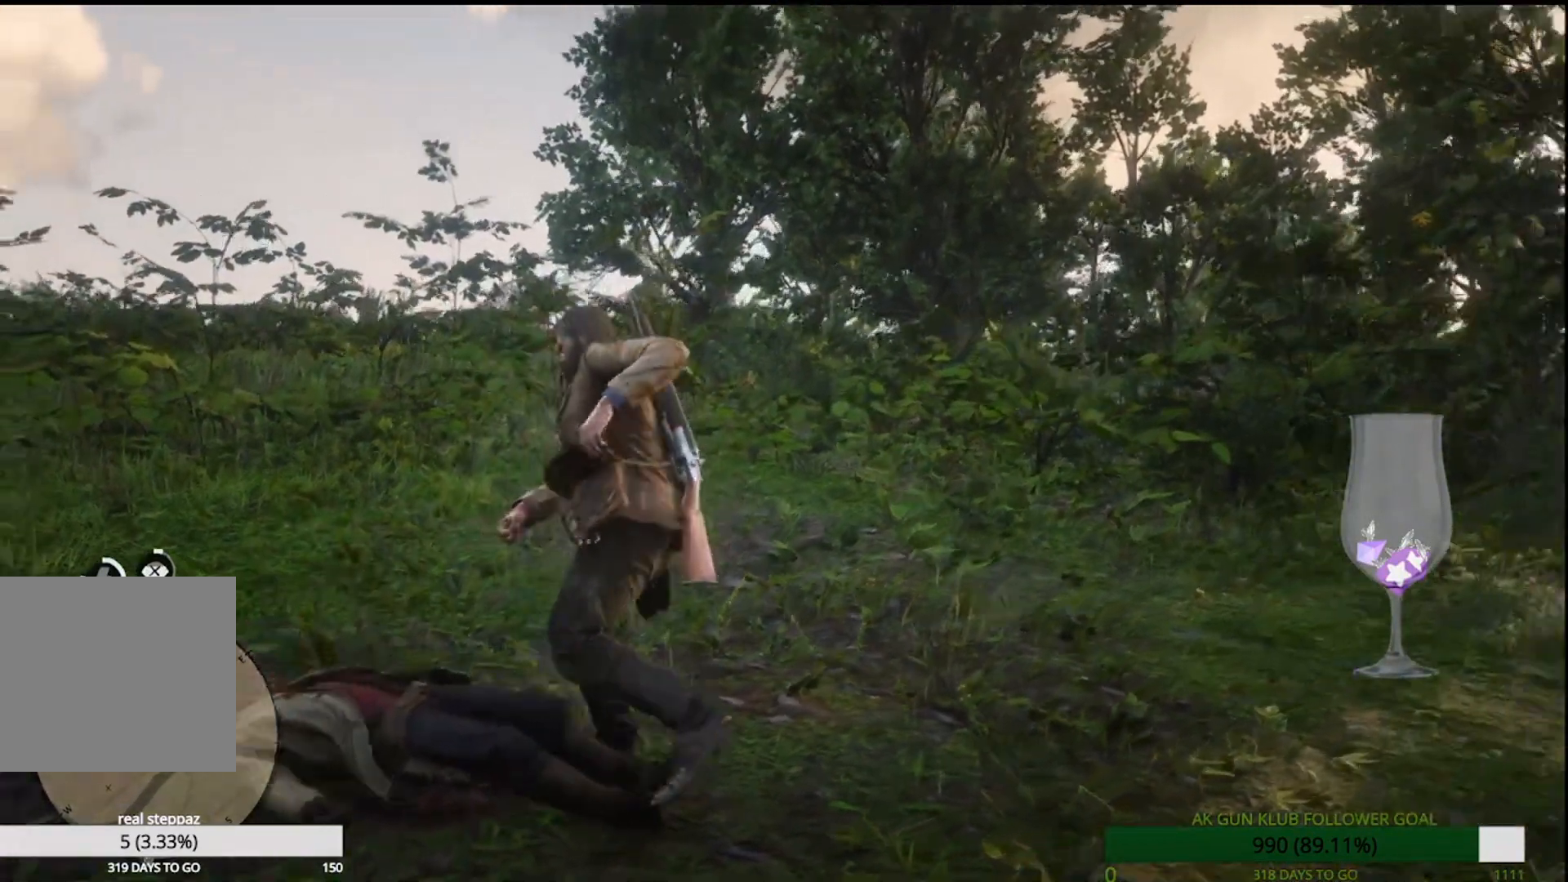
{"buttons": [], "left_stick": "center", "right_stick": "center", "events": []}
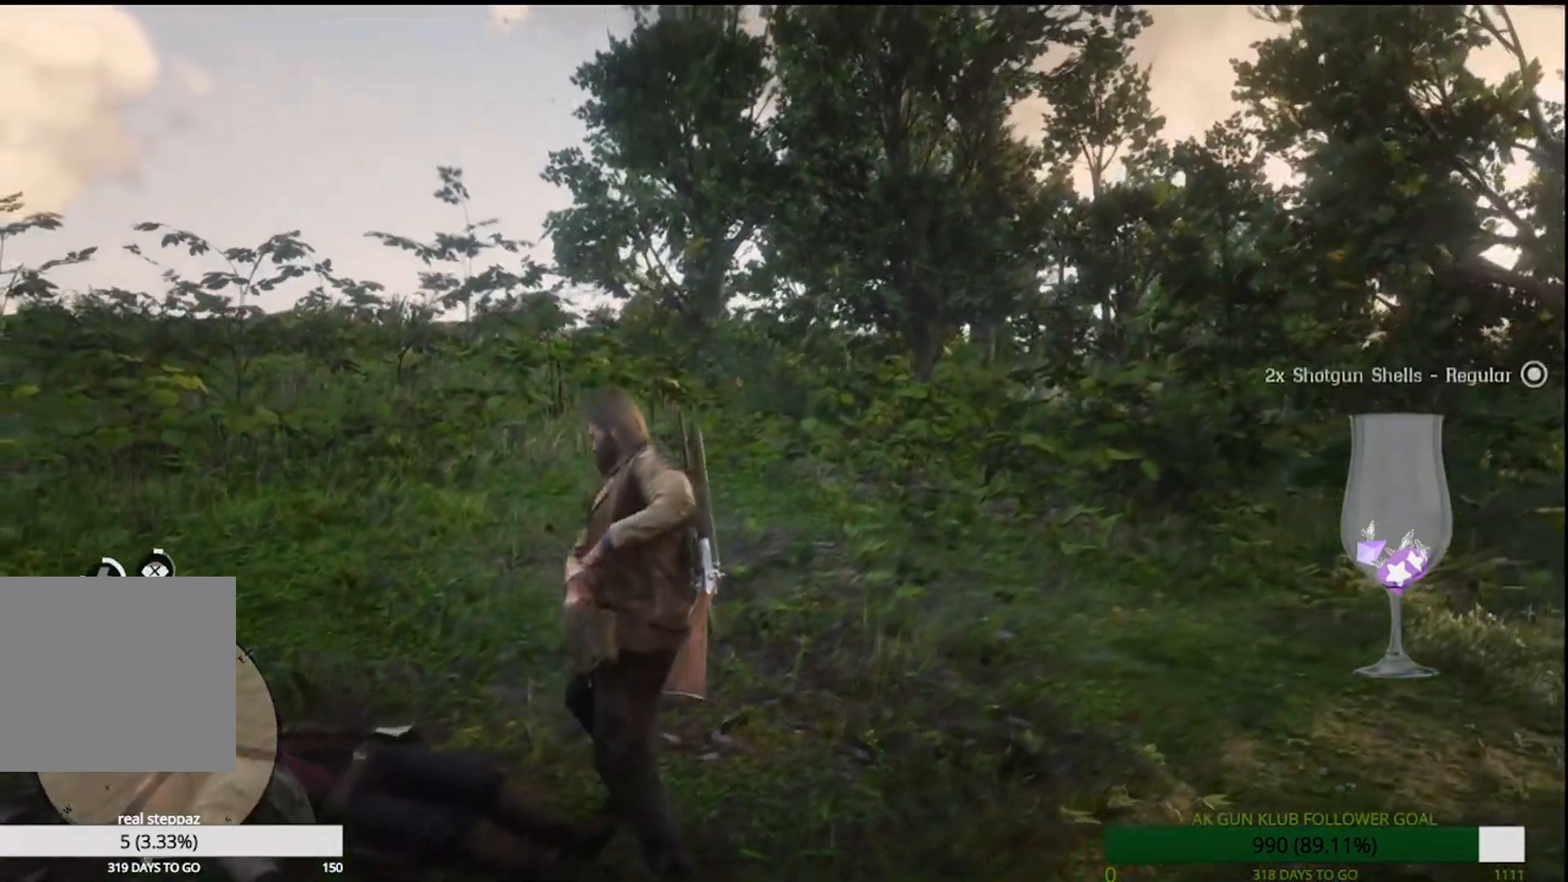
{"buttons": [], "left_stick": "center", "right_stick": "down-left", "events": [[267, "right_stick", "down-left"]]}
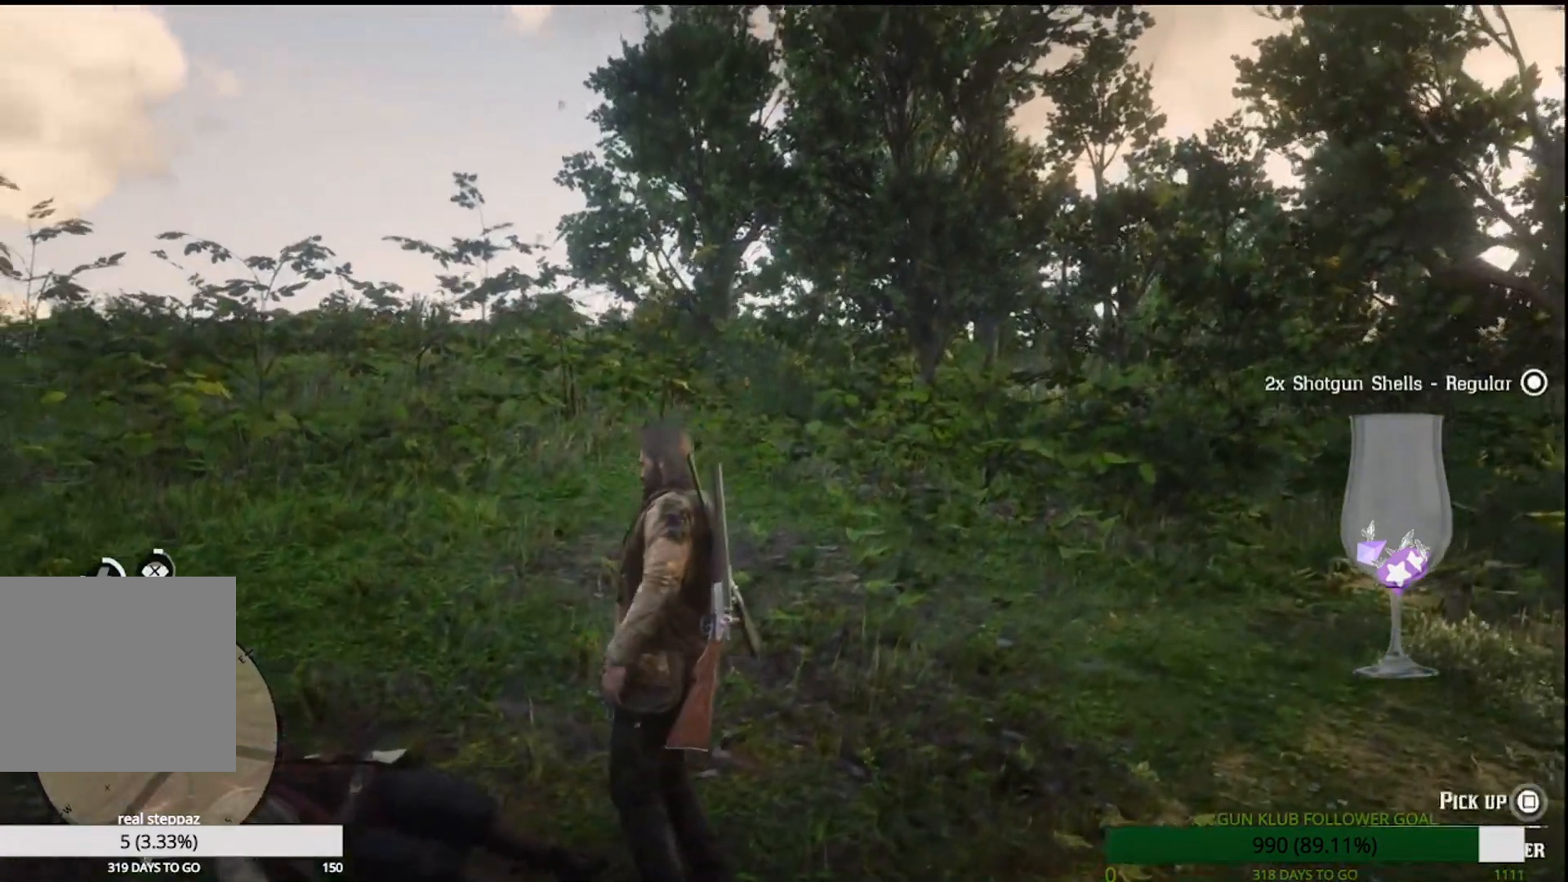
{"buttons": [], "left_stick": "up-left", "right_stick": "down-left", "events": [[433, "left_stick", "up-left"]]}
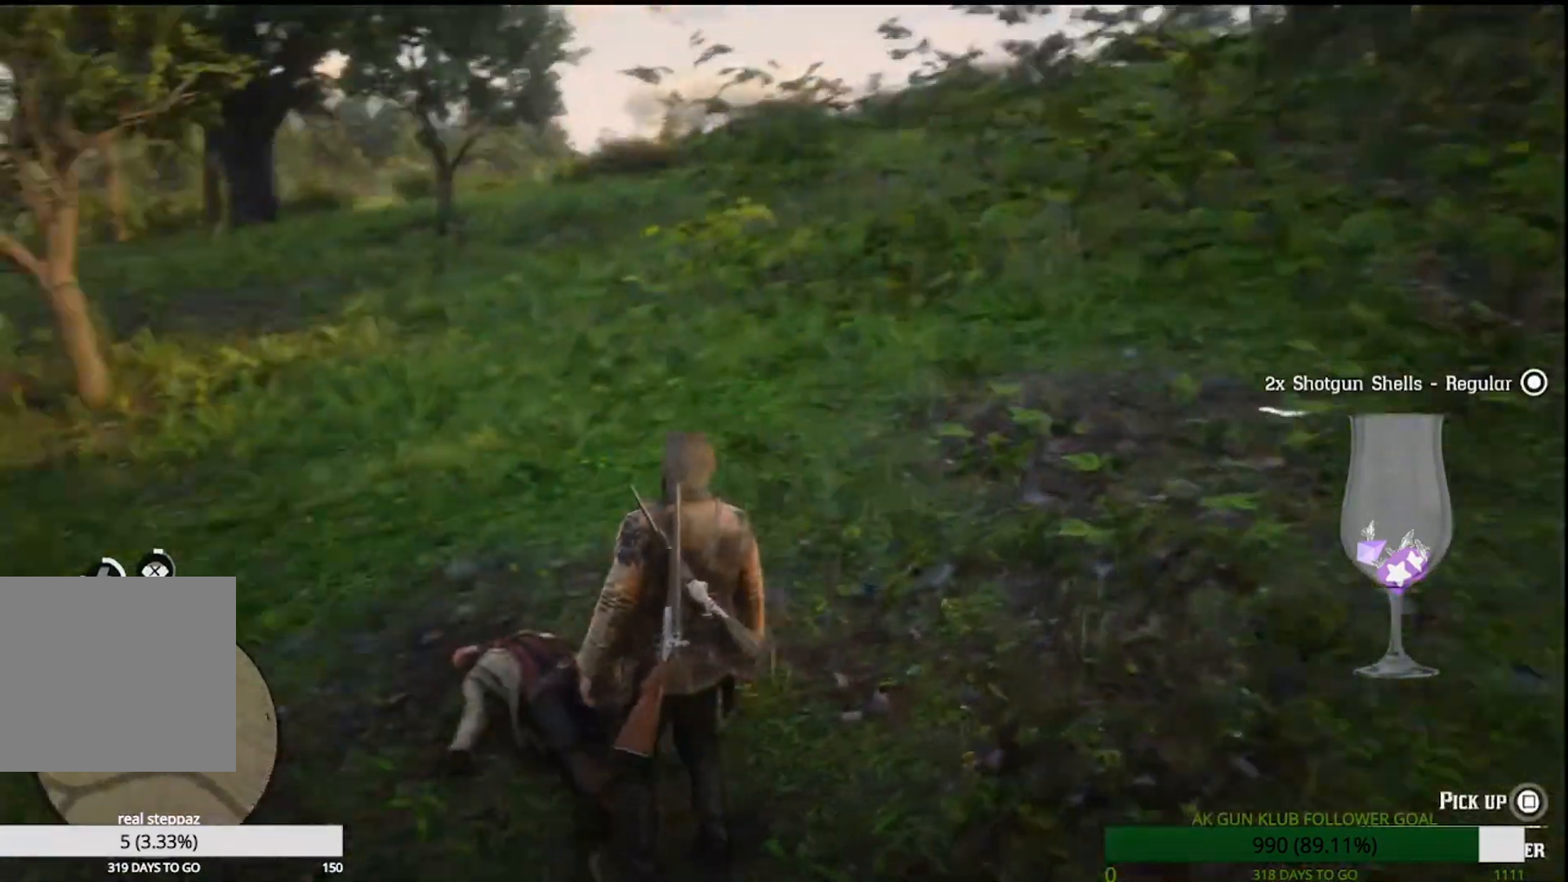
{"buttons": [], "left_stick": "up-left", "right_stick": "down-left", "events": [[383, "right_stick", "left"], [500, "right_stick", "down-left"]]}
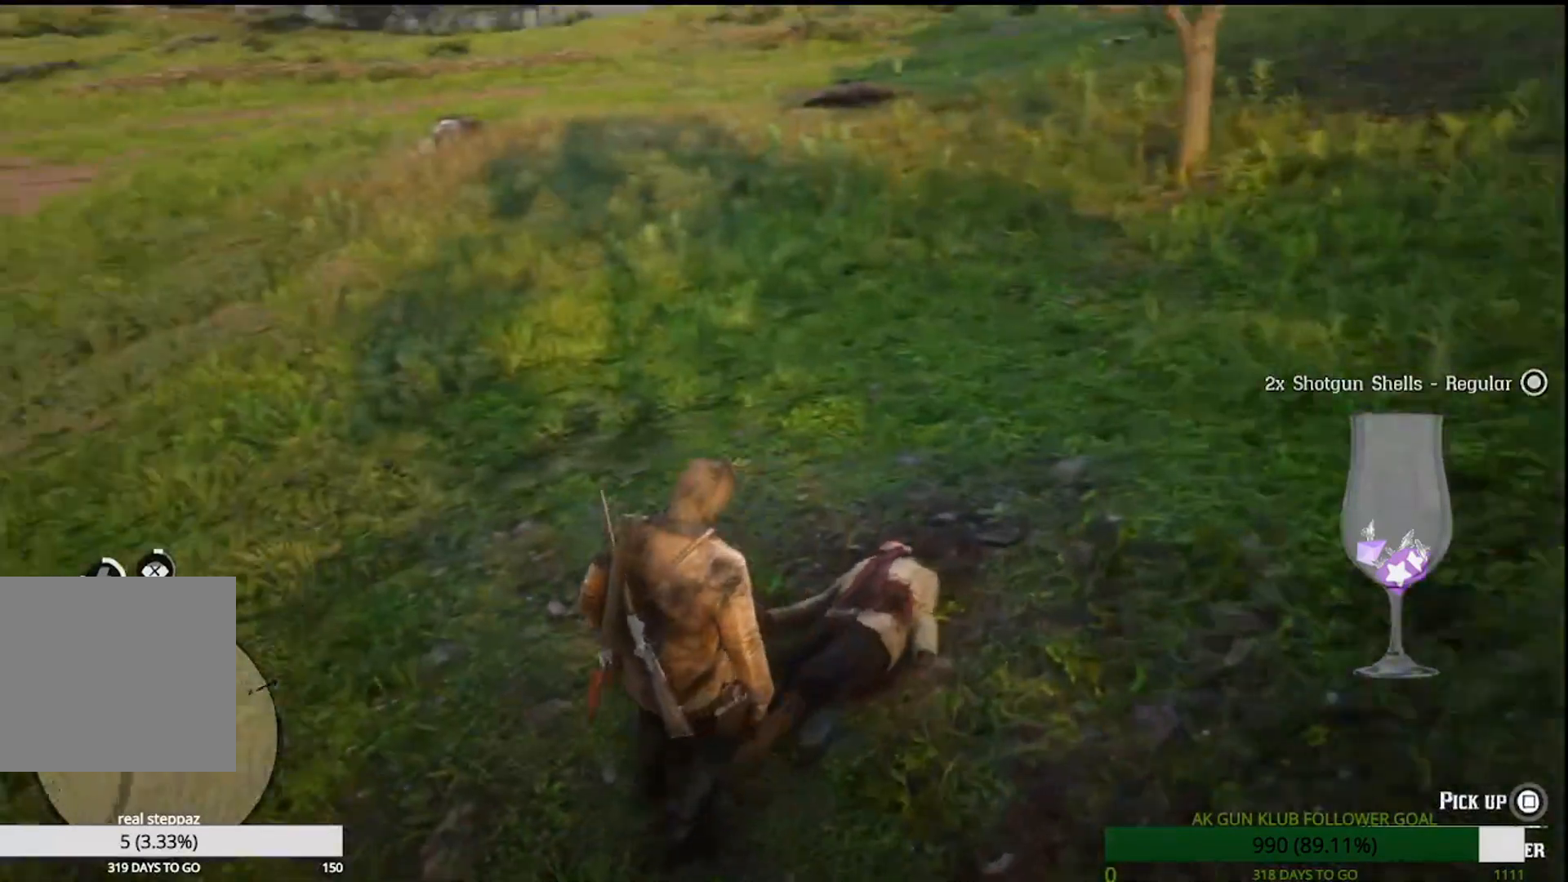
{"buttons": ["CROSS"], "left_stick": "up-left", "right_stick": "center"}
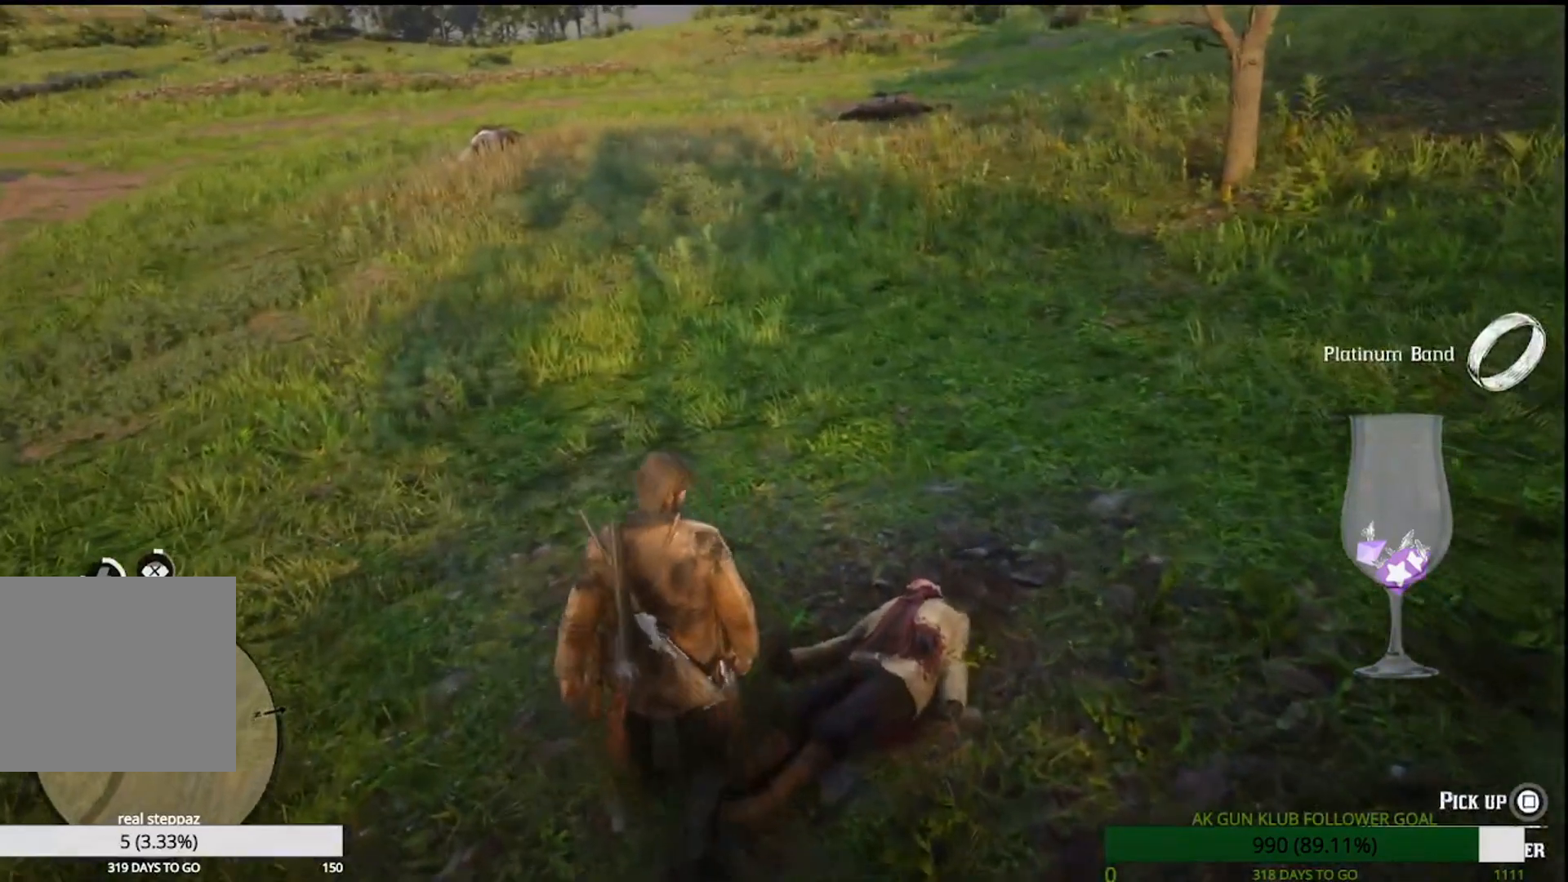
{"buttons": ["CROSS"], "left_stick": "up-left", "right_stick": "center", "events": [[33, "CROSS", "up"], [100, "CROSS", "down"], [183, "CROSS", "up"], [283, "CROSS", "down"], [383, "CROSS", "up"], [483, "CROSS", "down"]]}
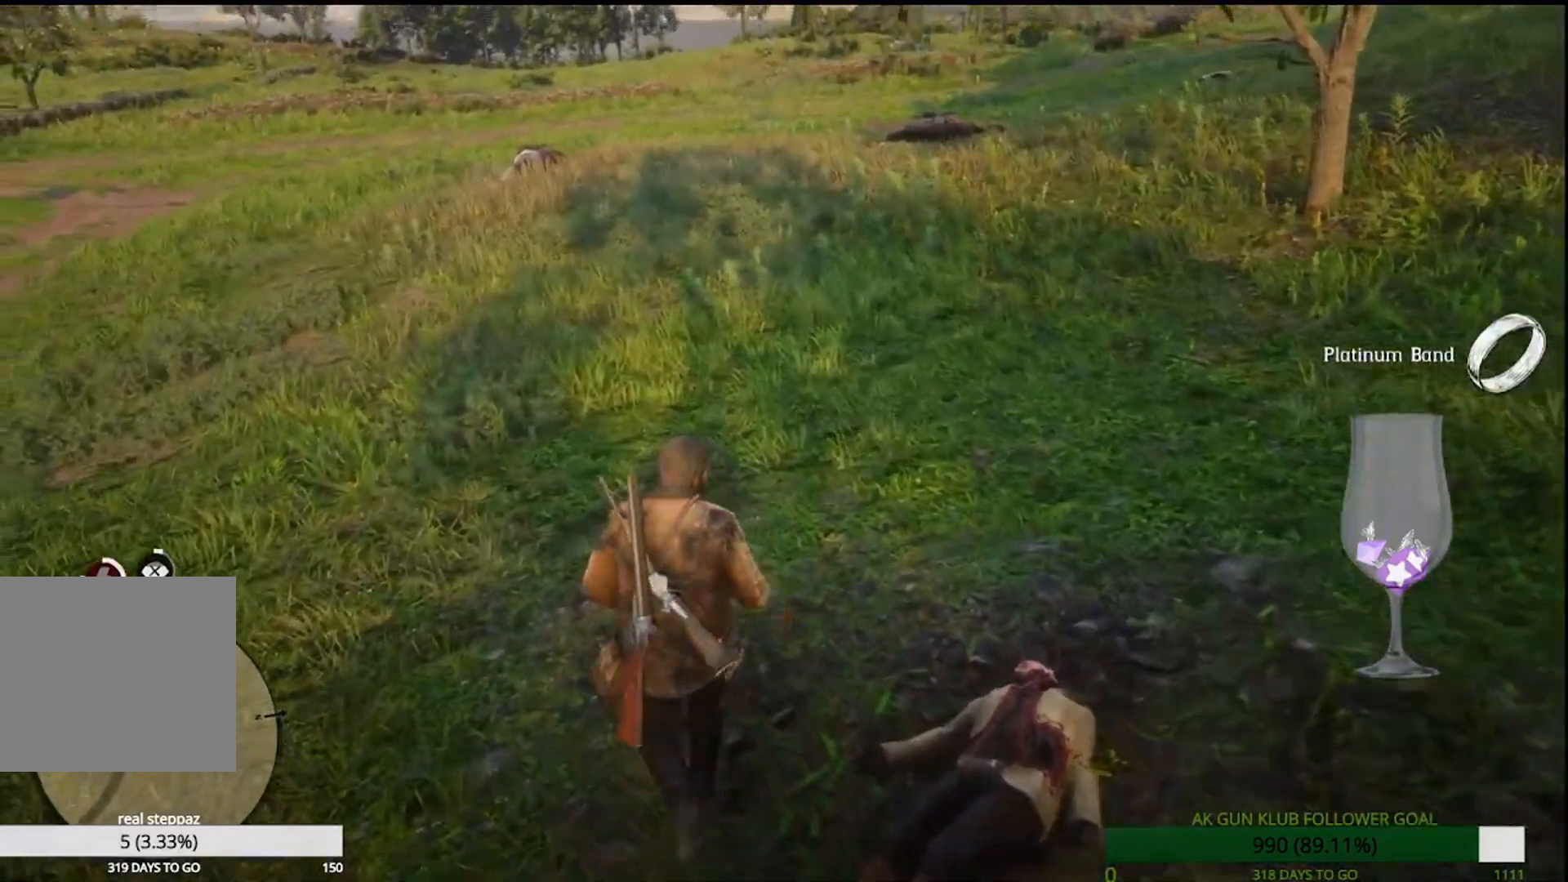
{"buttons": [], "left_stick": "up-left", "right_stick": "center", "events": [[83, "CROSS", "up"], [167, "CROSS", "down"], [283, "CROSS", "up"], [350, "CROSS", "down"], [483, "CROSS", "up"]]}